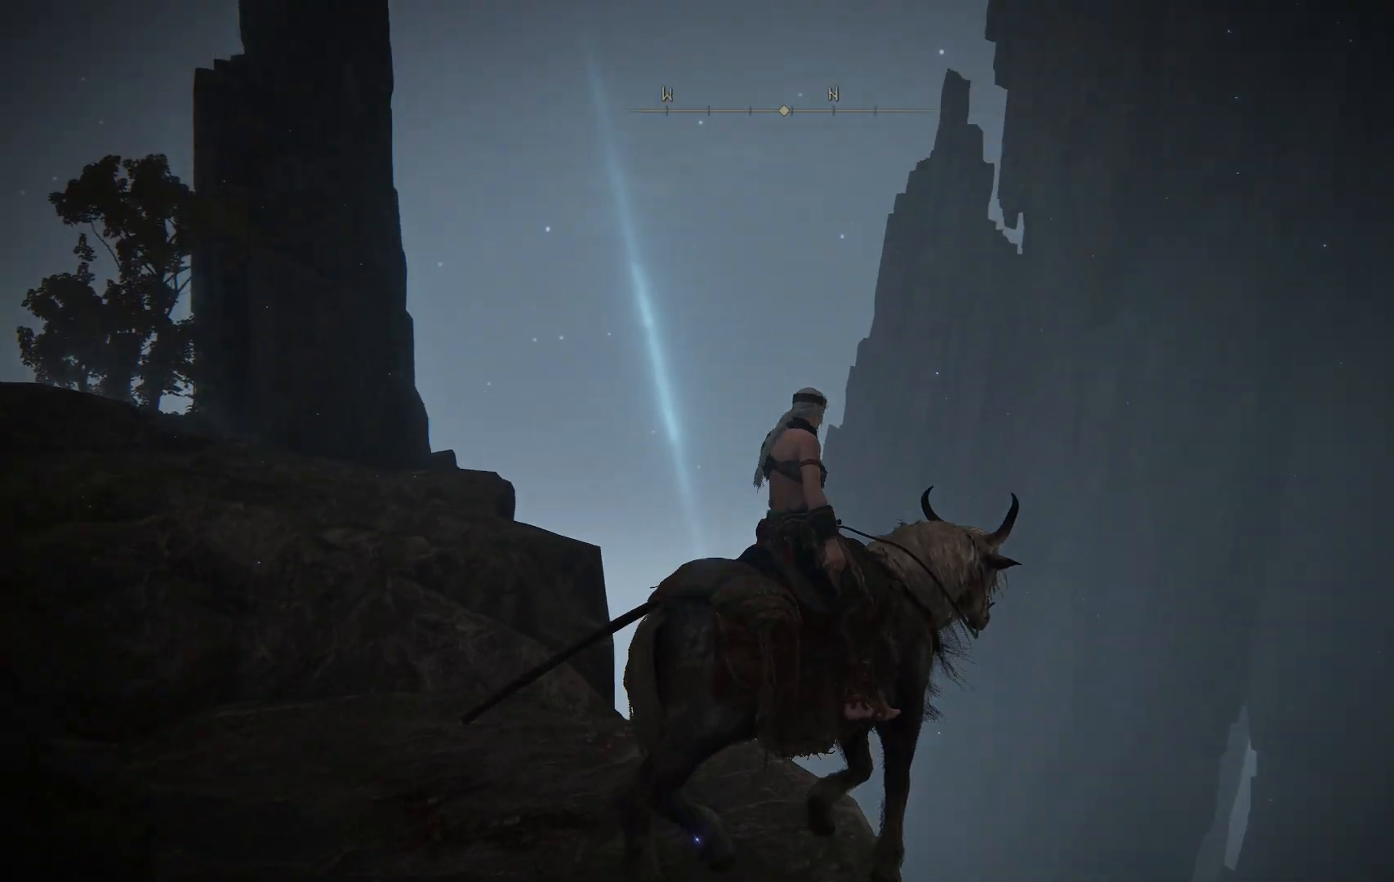
Gameplay with a controller (Xbox layout); each line is a JSON object with the inputs held at the frame after it (dt_ms = milliseconds from this image to that frame). "events" lists button and stick changes between this image and that frame as [ms after this image, input, new state], when the widget could be followed in between. Not read: L3 R3.
{"dt_ms": 500, "buttons": [], "left_stick": "center", "right_stick": "center", "events": [[383, "right_stick", "center"]]}
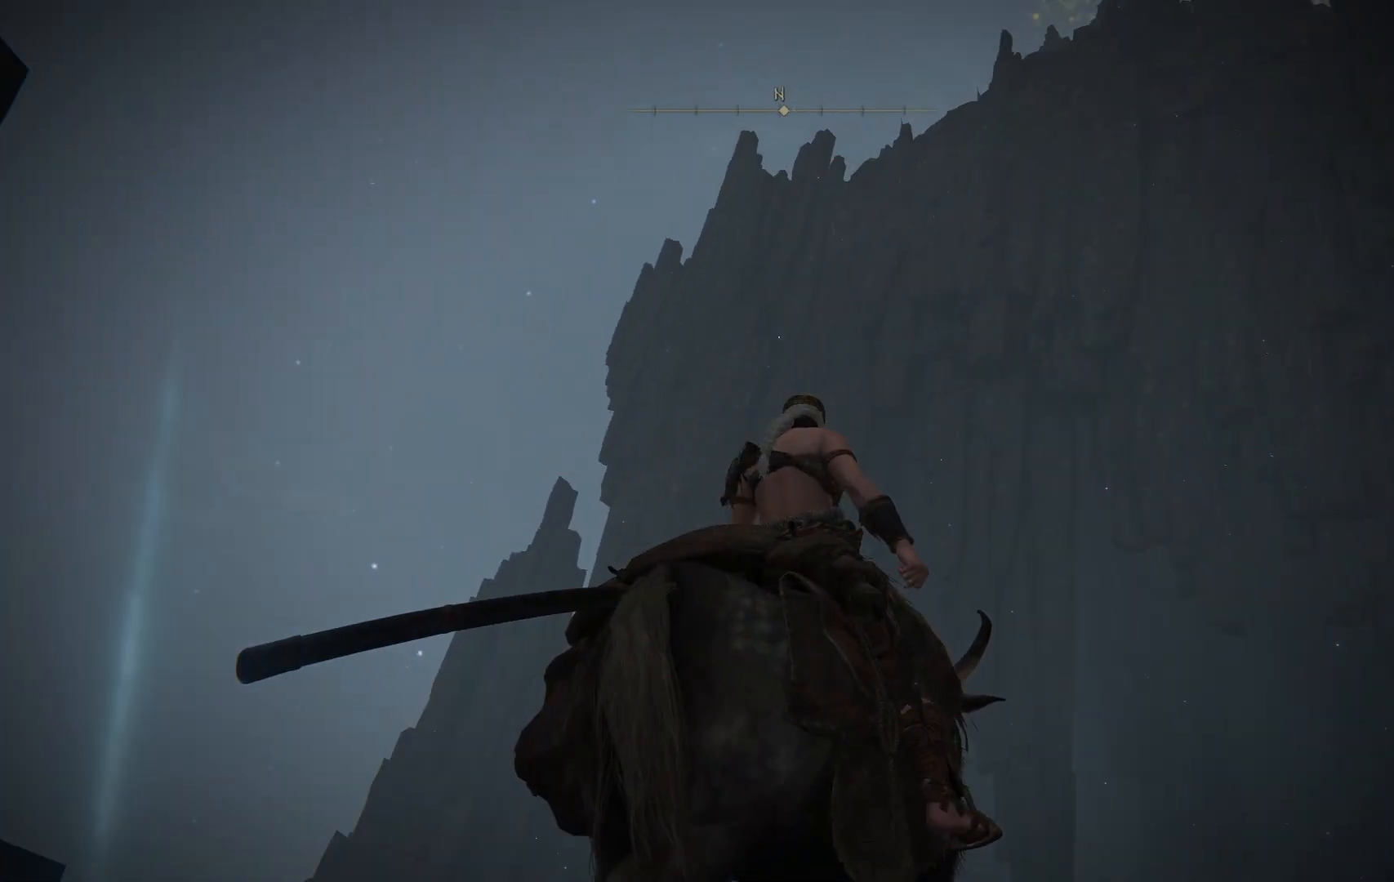
{"dt_ms": 500, "buttons": [], "left_stick": "center", "right_stick": "right", "events": [[100, "right_stick", "right"]]}
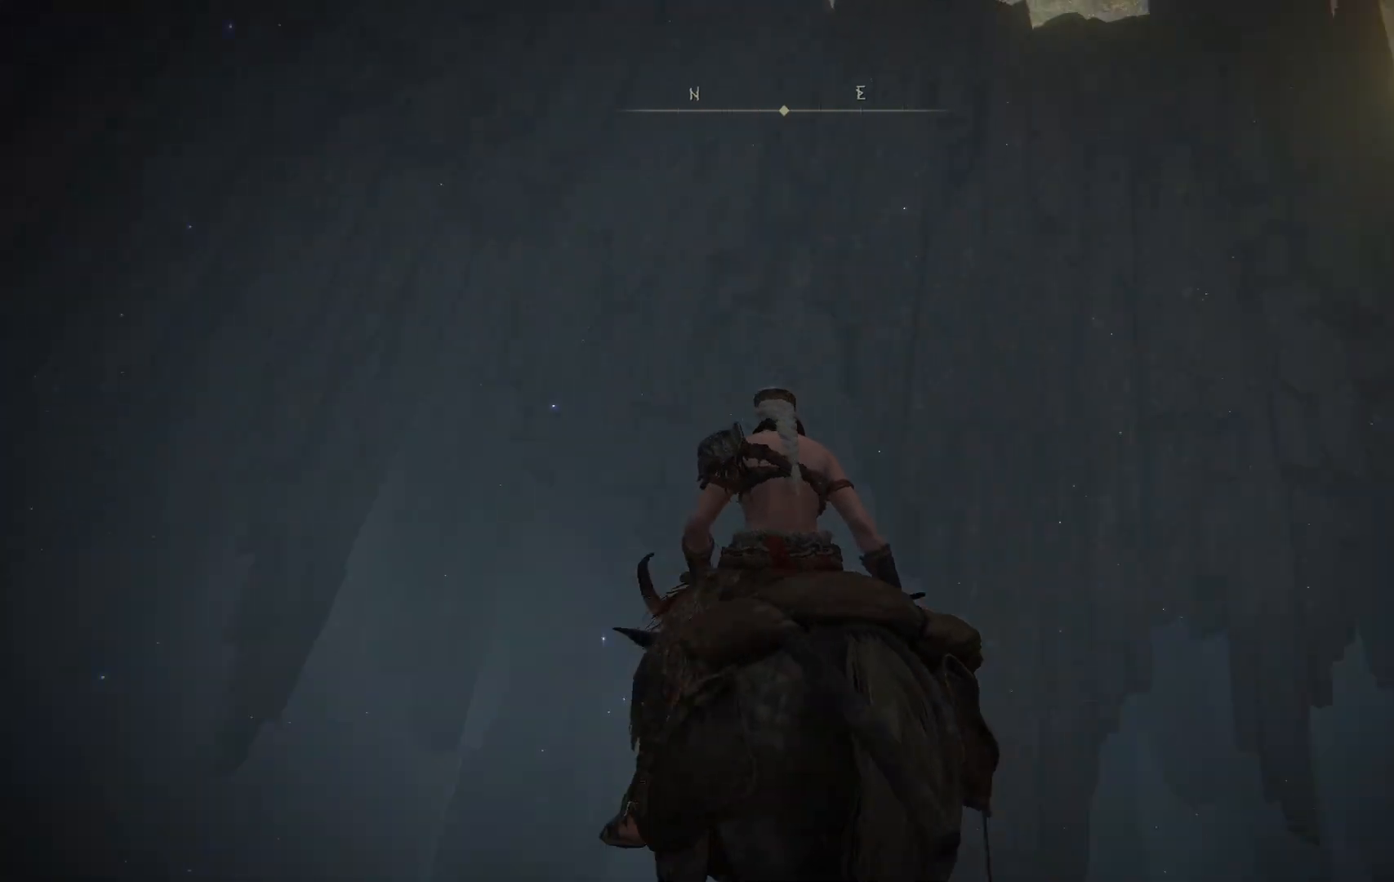
{"dt_ms": 500, "buttons": [], "left_stick": "center", "right_stick": "center", "events": [[67, "right_stick", "up-right"], [283, "right_stick", "center"]]}
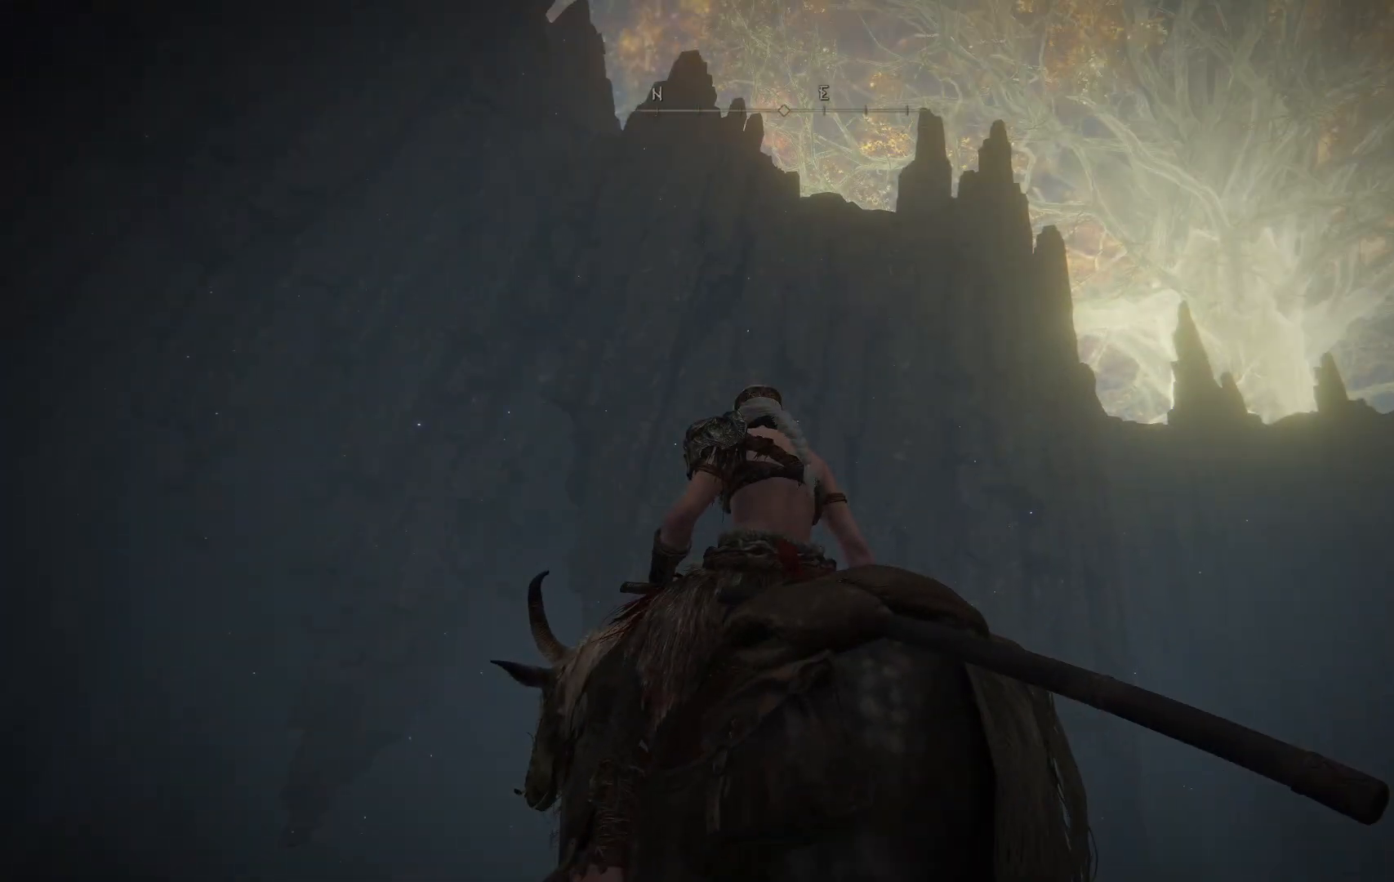
{"dt_ms": 500, "buttons": [], "left_stick": "center", "right_stick": "down-right", "events": [[67, "right_stick", "down-right"]]}
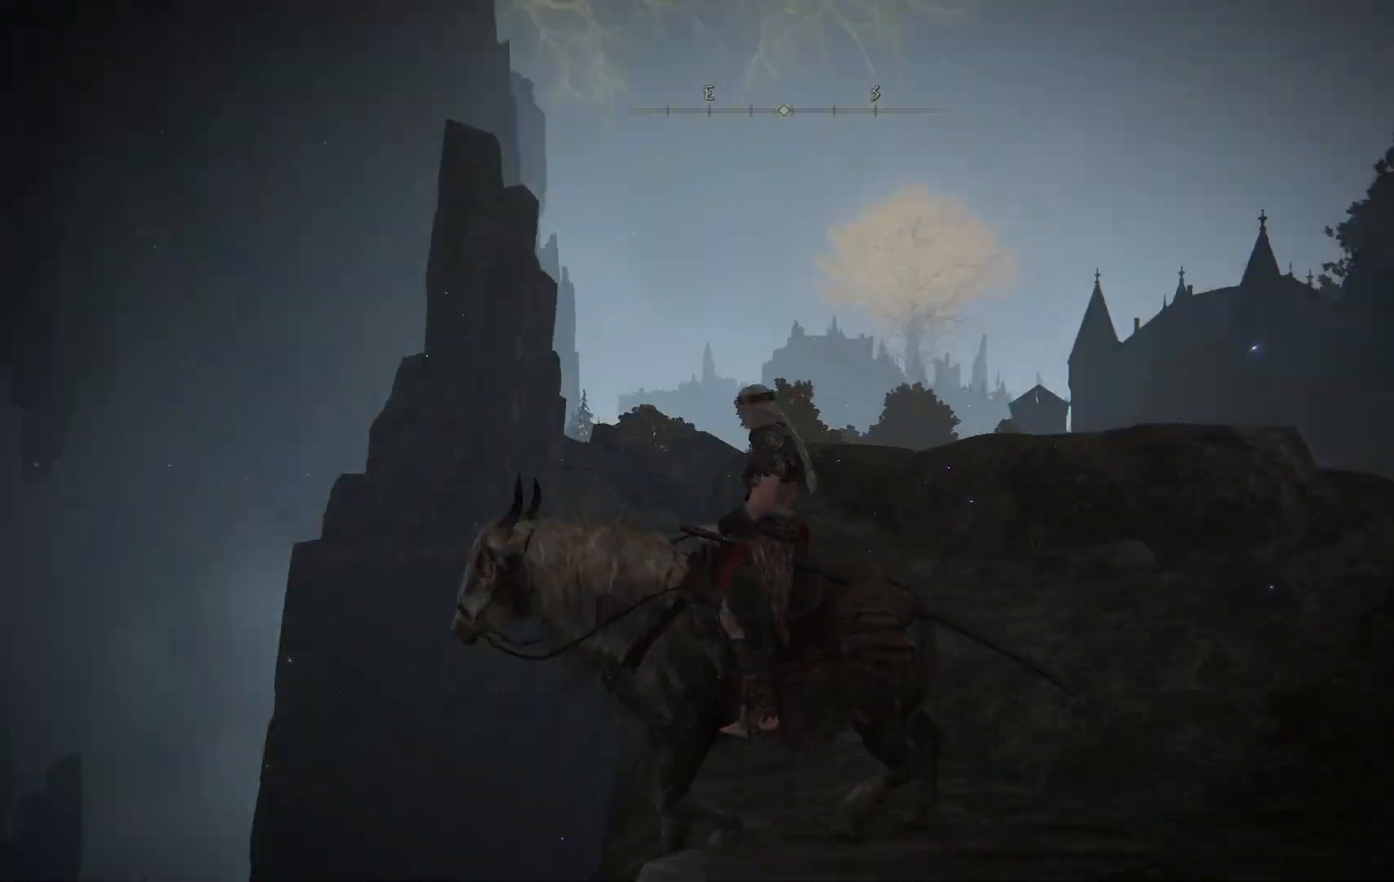
{"dt_ms": 500, "buttons": [], "left_stick": "center", "right_stick": "up-right", "events": [[117, "right_stick", "center"], [483, "right_stick", "up-right"]]}
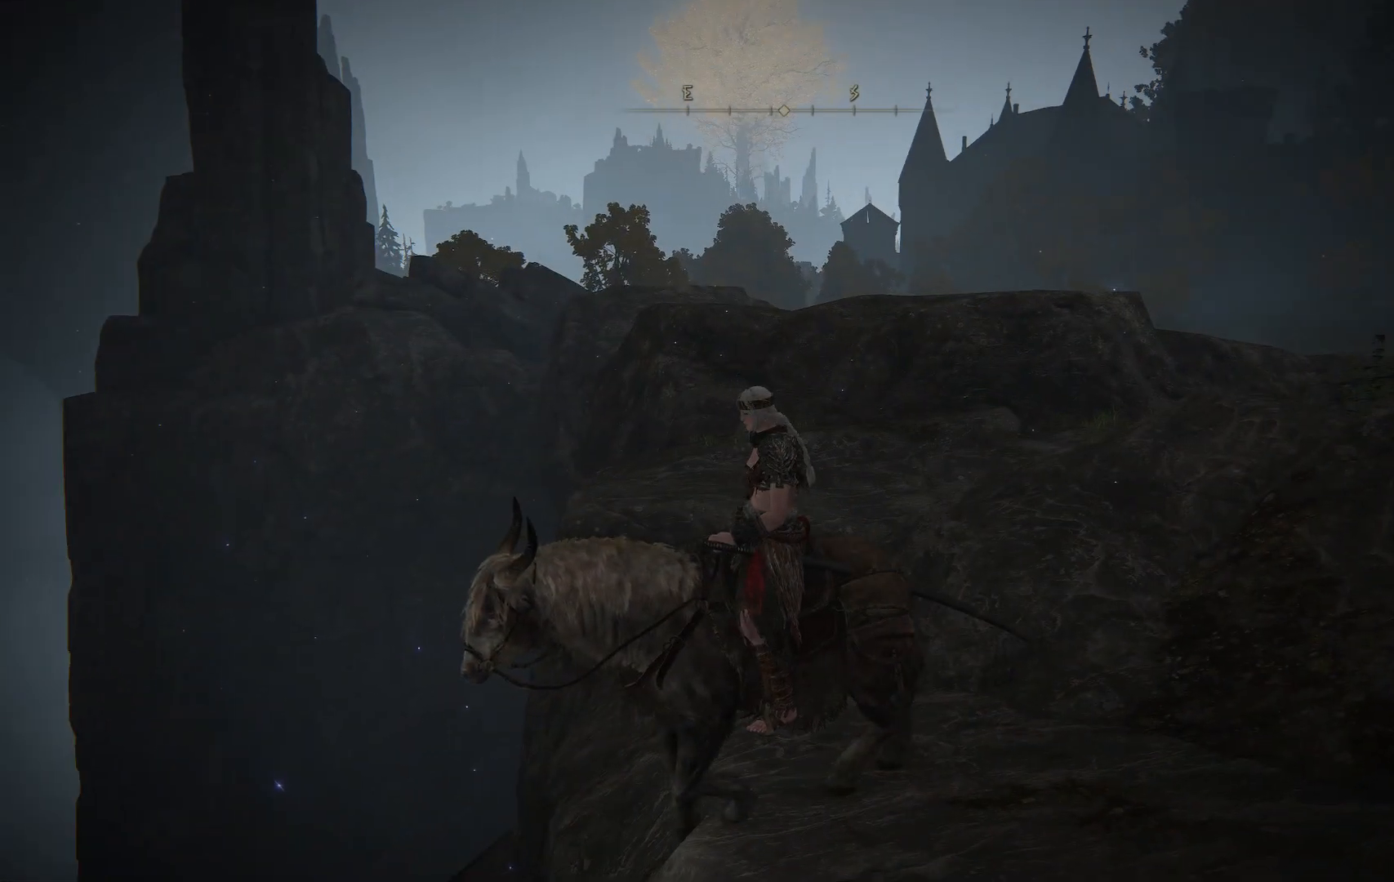
{"dt_ms": 500, "buttons": [], "left_stick": "center", "right_stick": "center"}
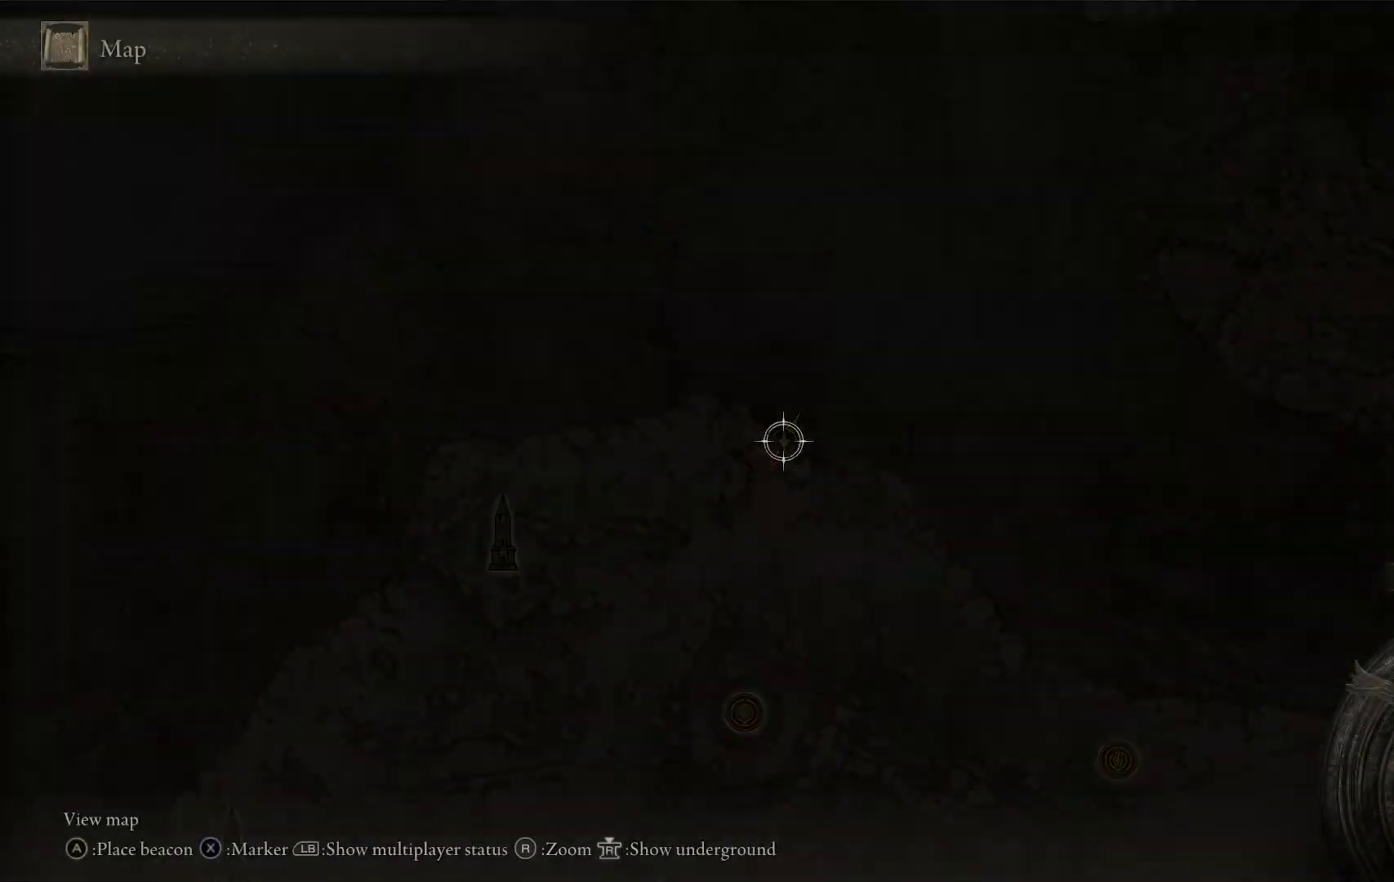
{"dt_ms": 500, "buttons": [], "left_stick": "down-right", "right_stick": "down", "events": [[333, "left_stick", "right"], [383, "left_stick", "down-right"], [467, "right_stick", "down"]]}
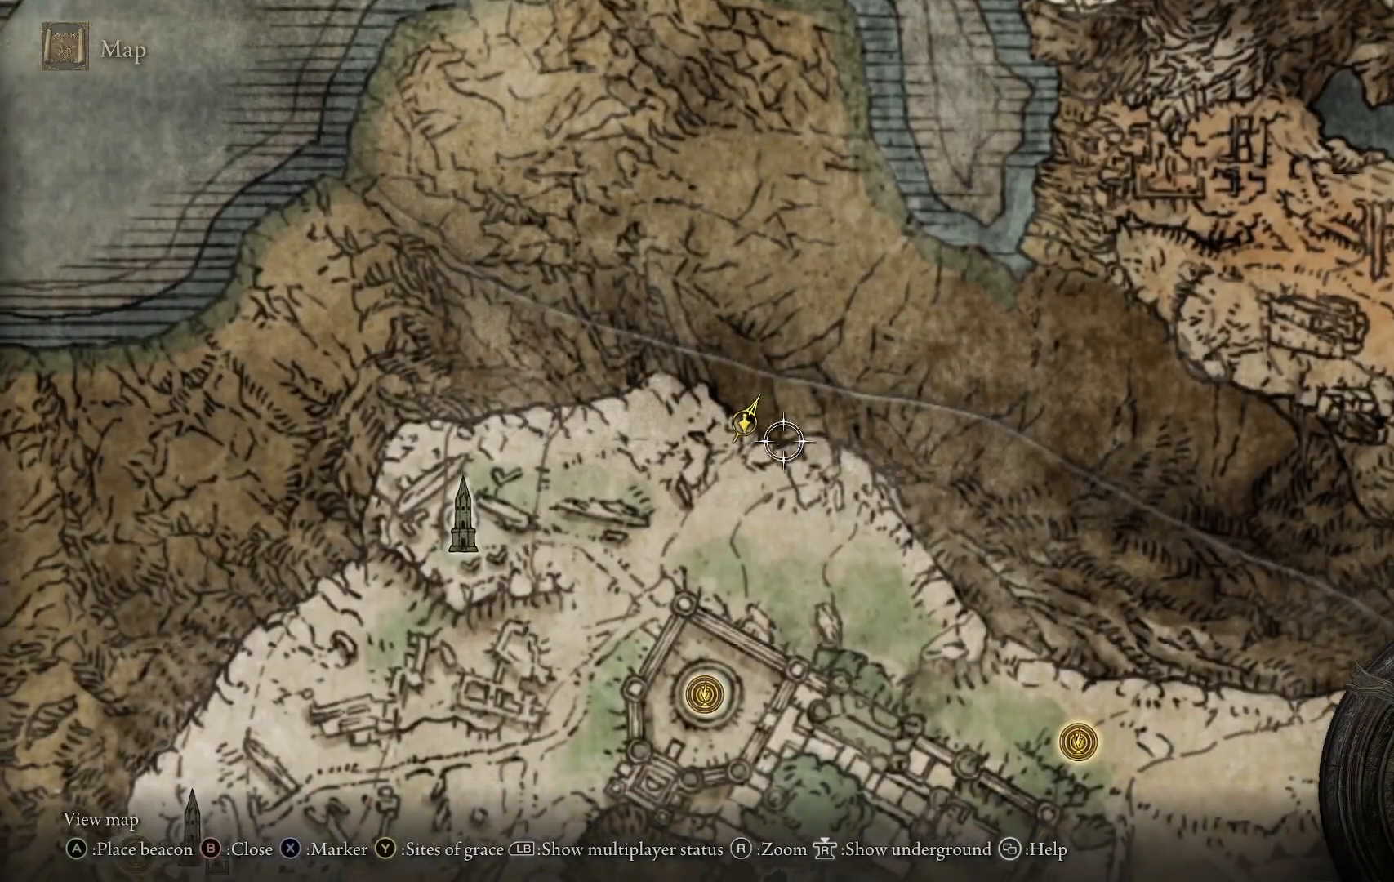
{"dt_ms": 500, "buttons": [], "left_stick": "down-right", "right_stick": "center", "events": [[133, "right_stick", "center"]]}
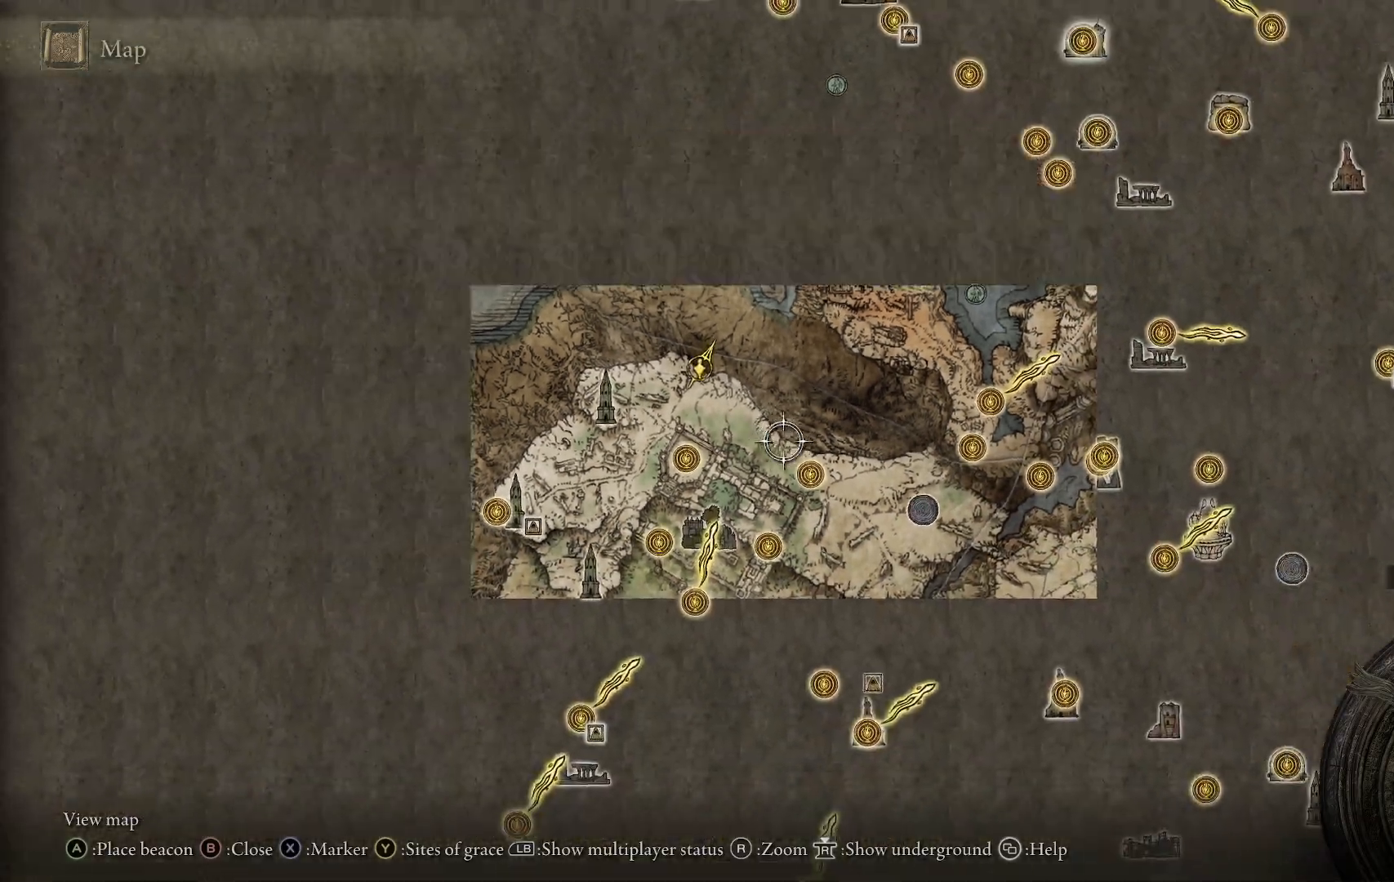
{"dt_ms": 500, "buttons": [], "left_stick": "down-right", "right_stick": "center", "events": []}
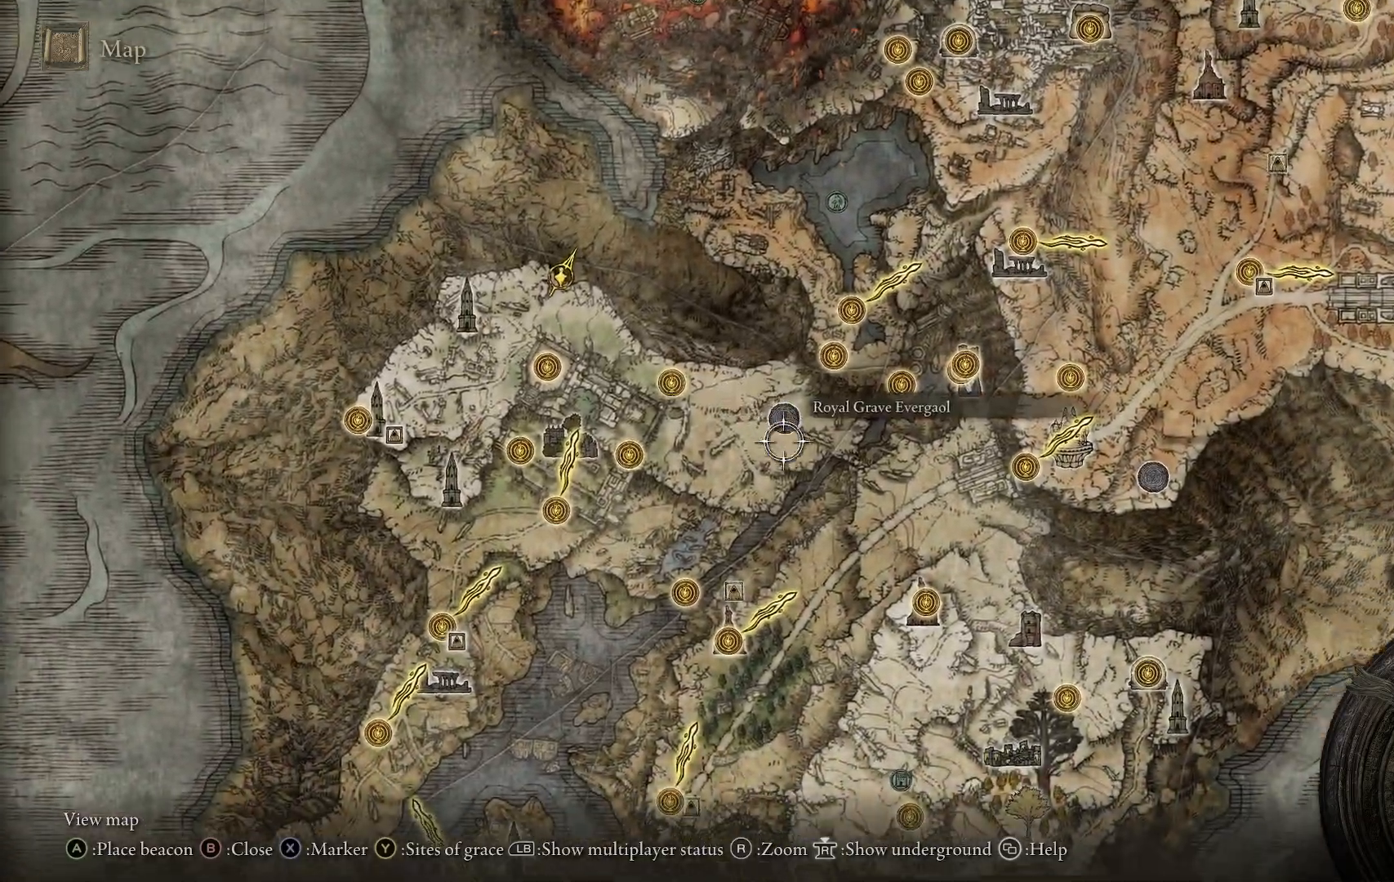
{"dt_ms": 500, "buttons": [], "left_stick": "down-left", "right_stick": "center", "events": [[300, "left_stick", "down-left"]]}
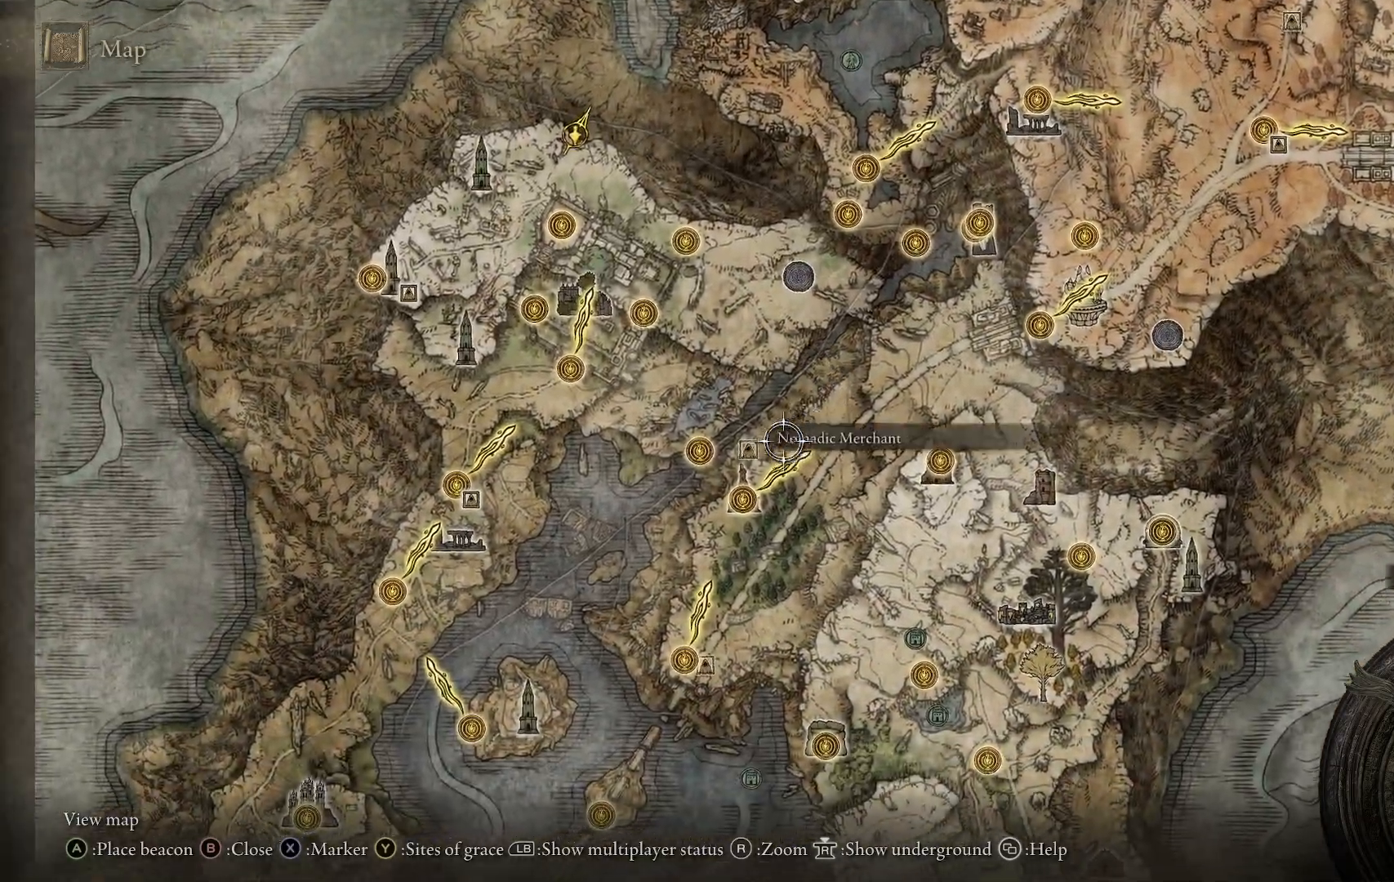
{"dt_ms": 500, "buttons": [], "left_stick": "center", "right_stick": "center", "events": [[50, "left_stick", "center"]]}
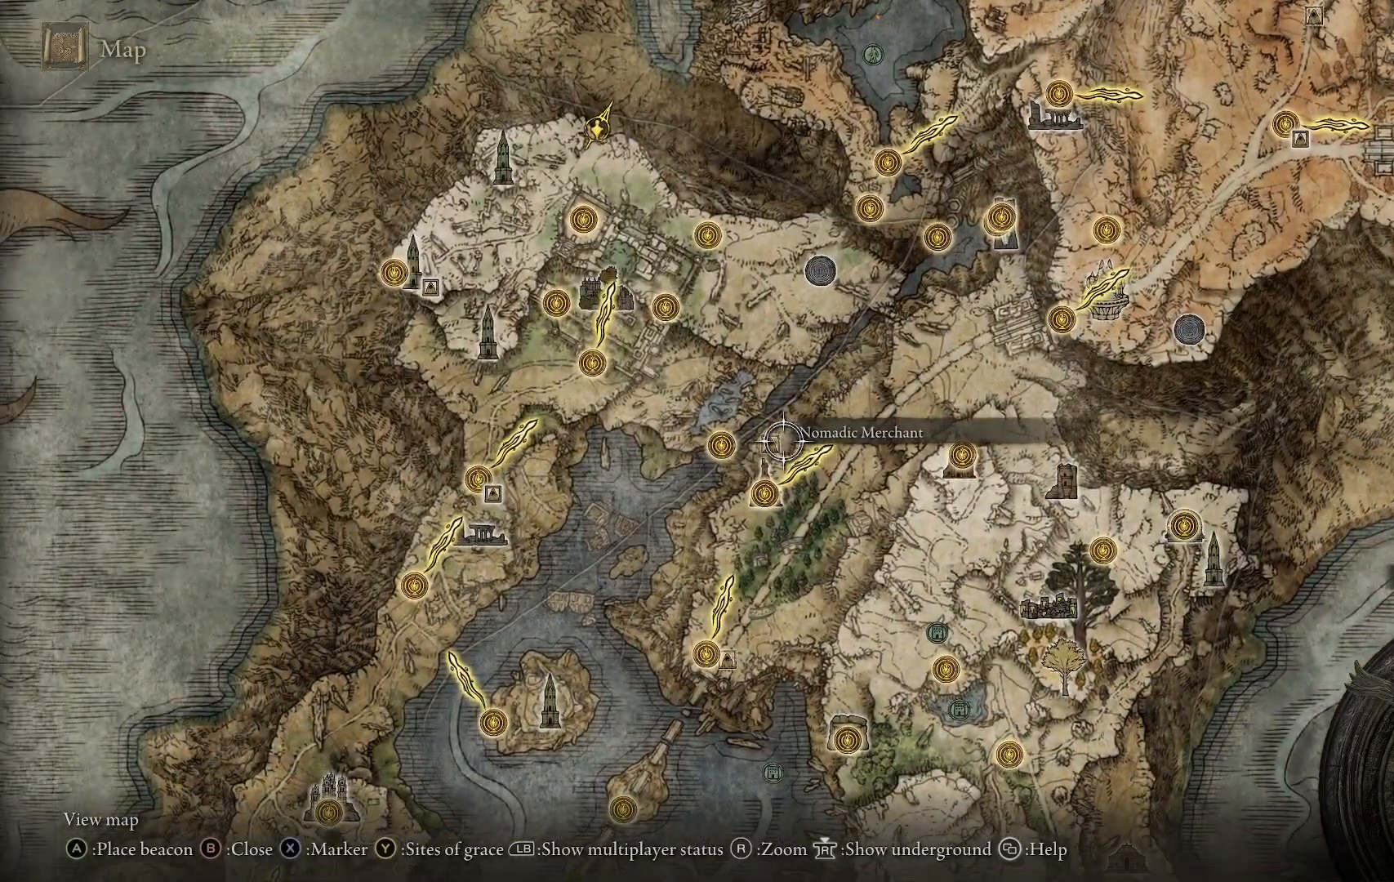
{"dt_ms": 500, "buttons": [], "left_stick": "down-right", "right_stick": "center", "events": [[133, "left_stick", "down-right"], [217, "right_stick", "up"], [500, "right_stick", "center"]]}
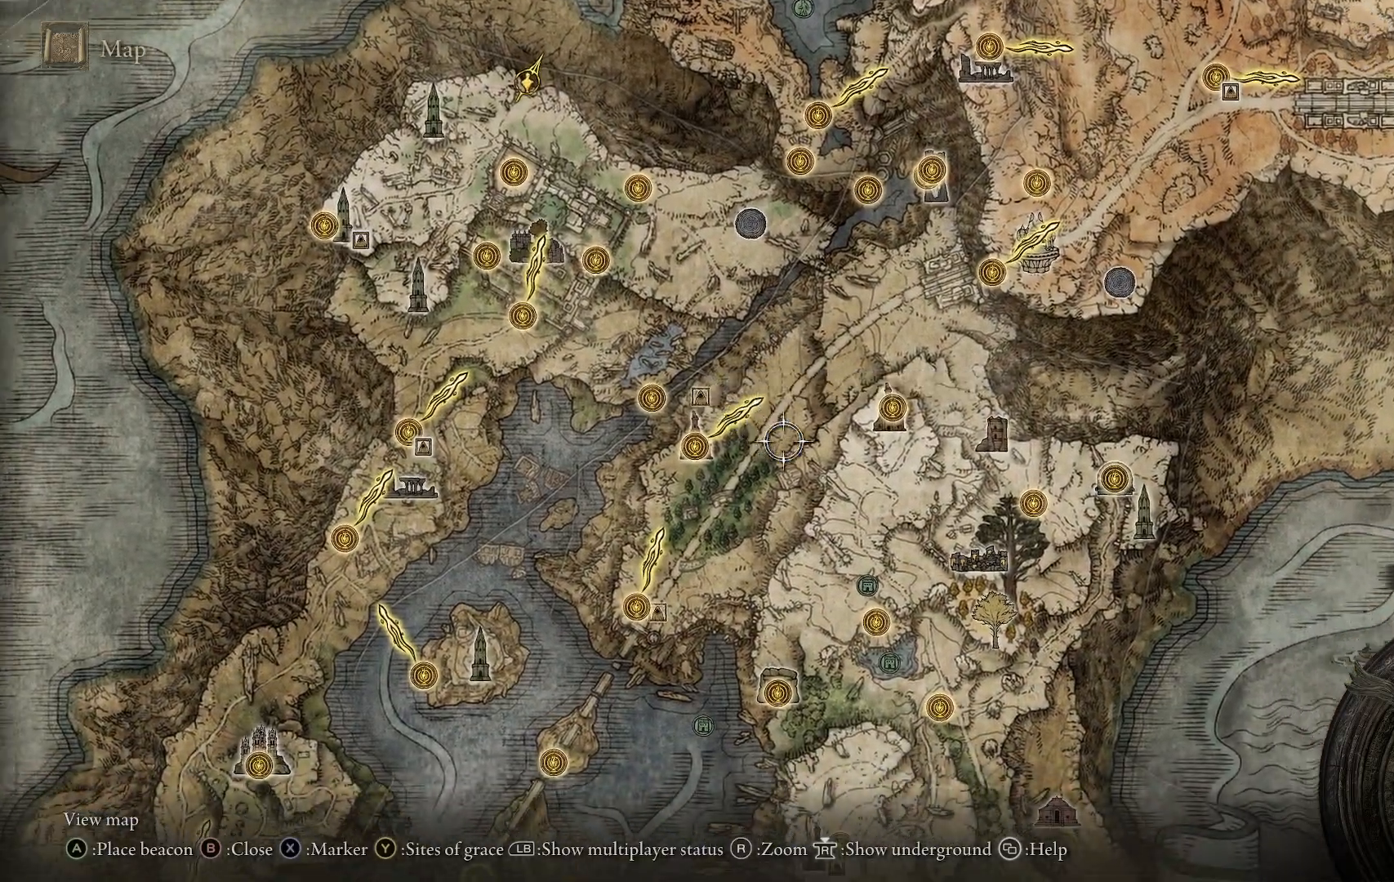
{"dt_ms": 500, "buttons": [], "left_stick": "down-right", "right_stick": "center", "events": []}
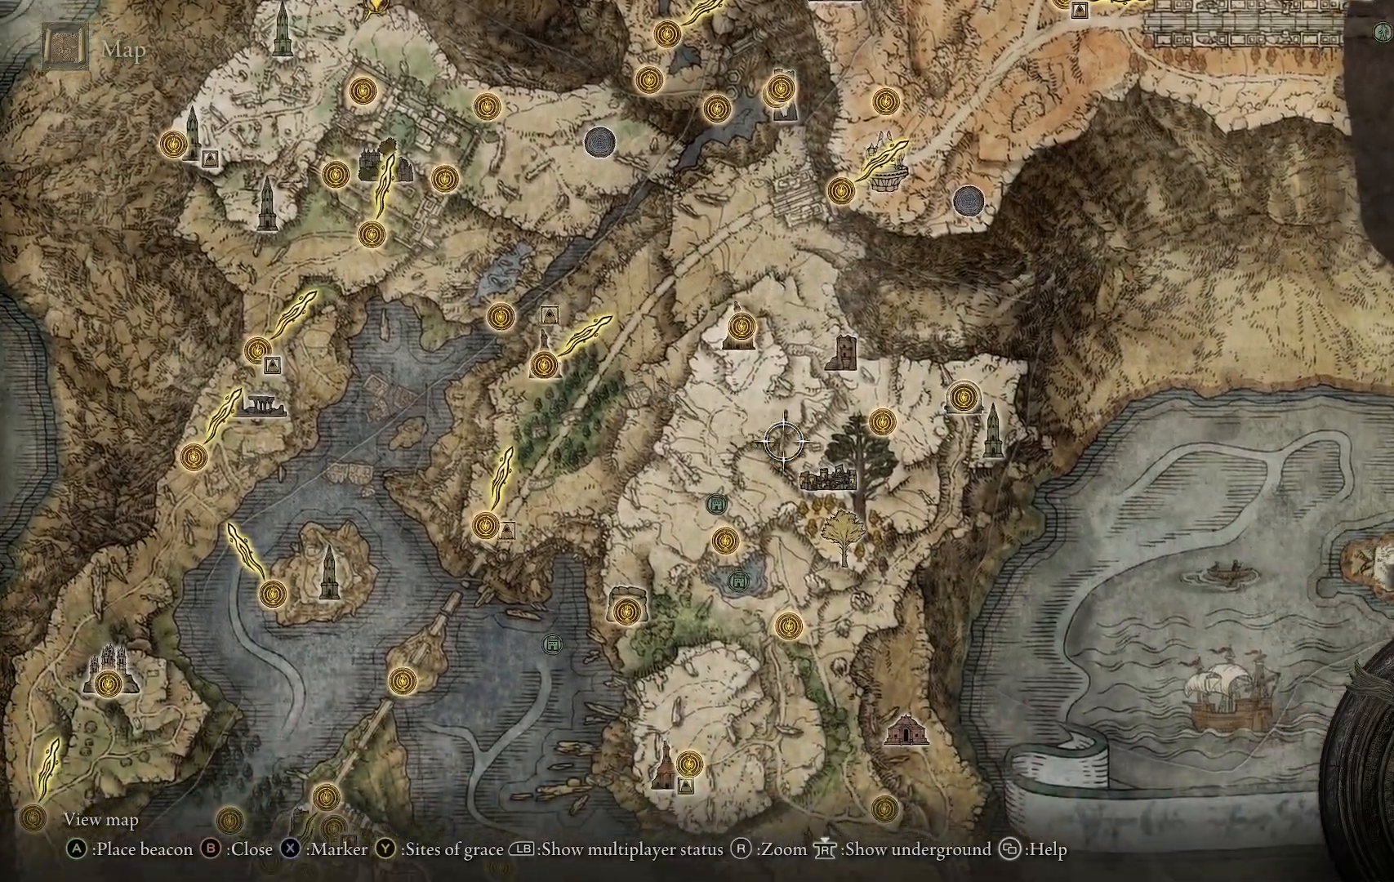
{"dt_ms": 500, "buttons": [], "left_stick": "down", "right_stick": "center", "events": [[467, "left_stick", "down"]]}
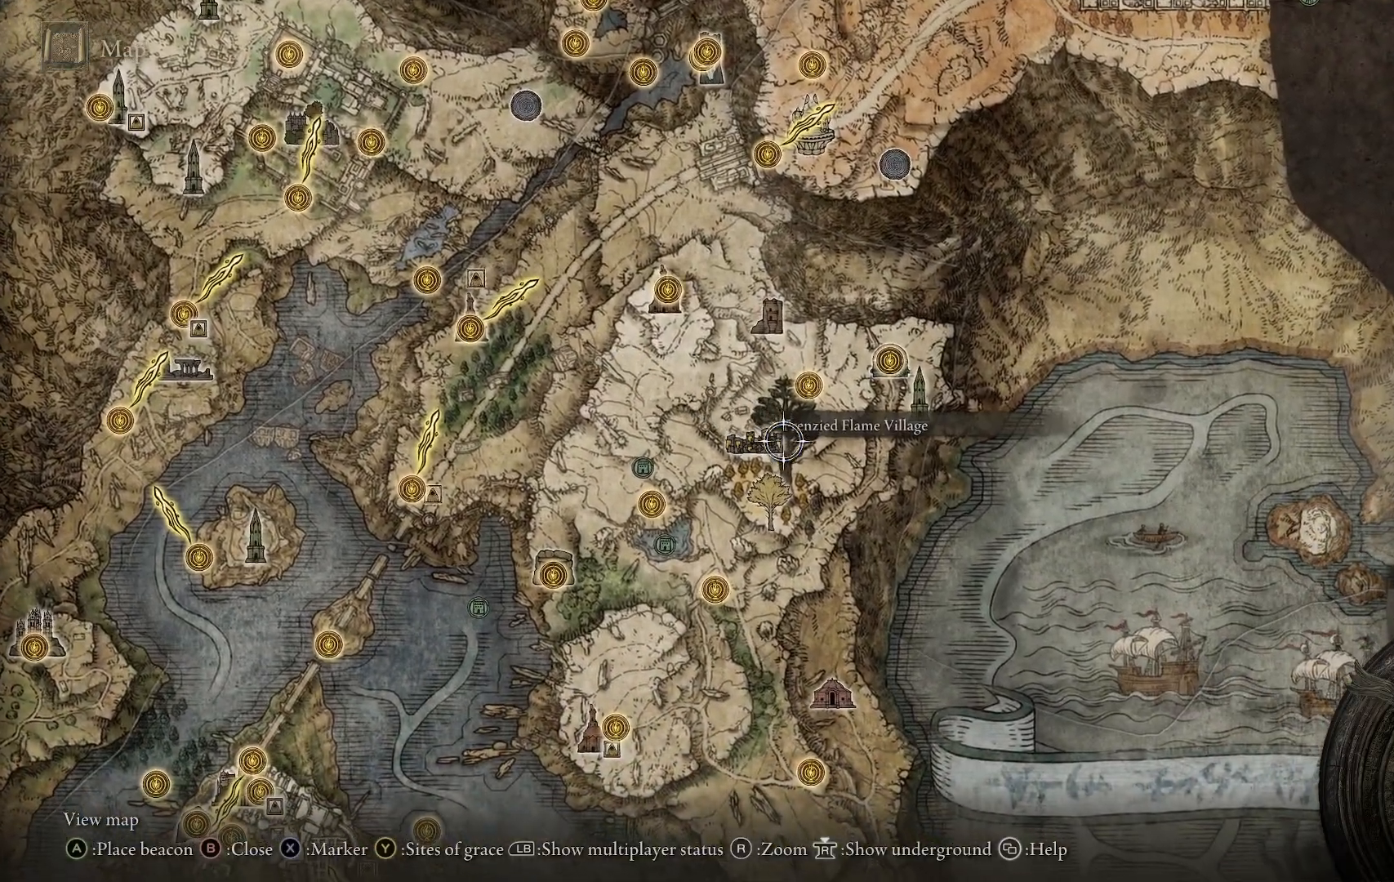
{"dt_ms": 500, "buttons": [], "left_stick": "down", "right_stick": "up", "events": [[83, "right_stick", "up"]]}
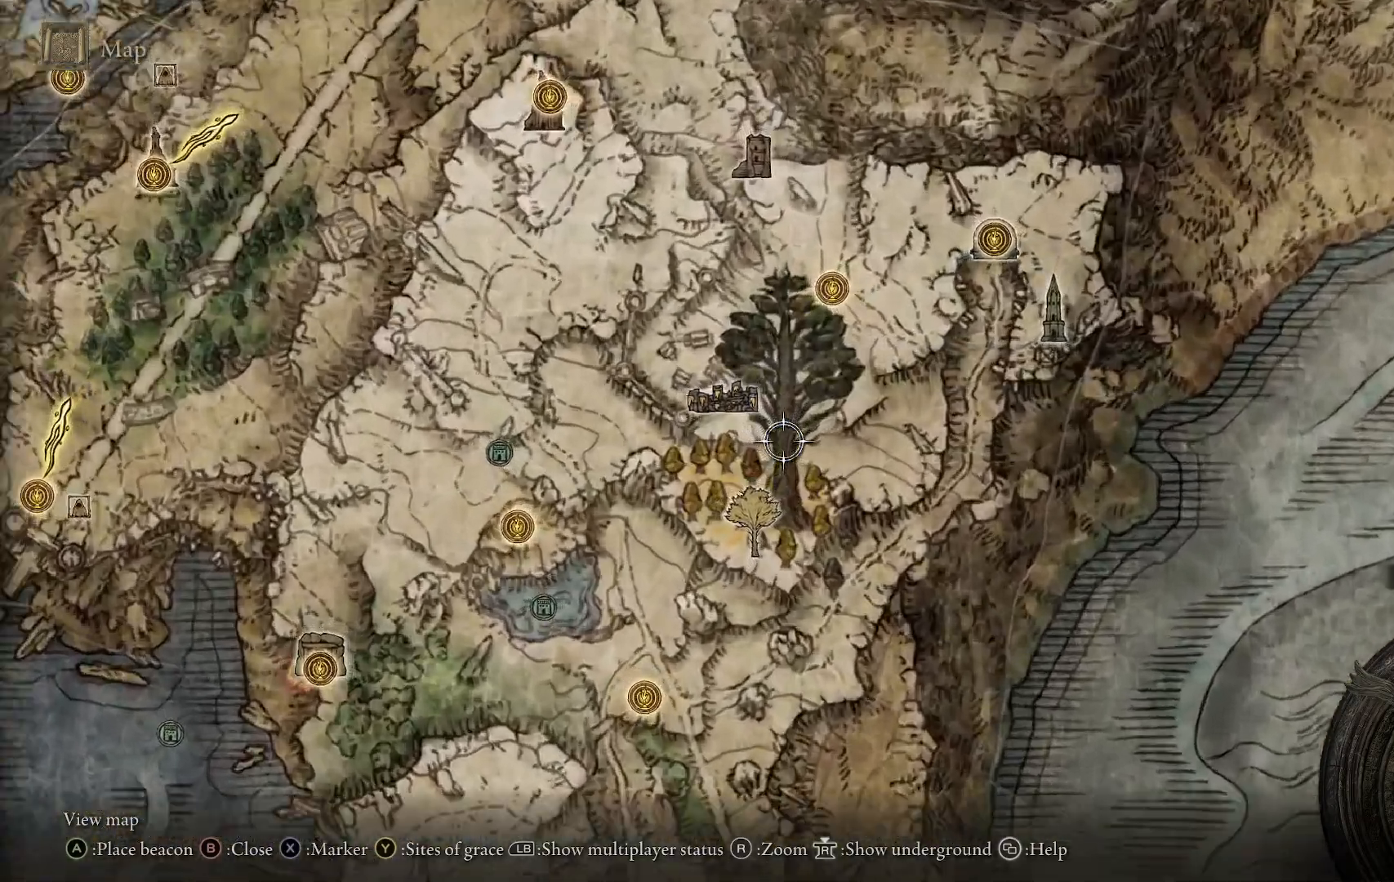
{"dt_ms": 500, "buttons": [], "left_stick": "down-right", "right_stick": "up", "events": [[150, "left_stick", "down-right"]]}
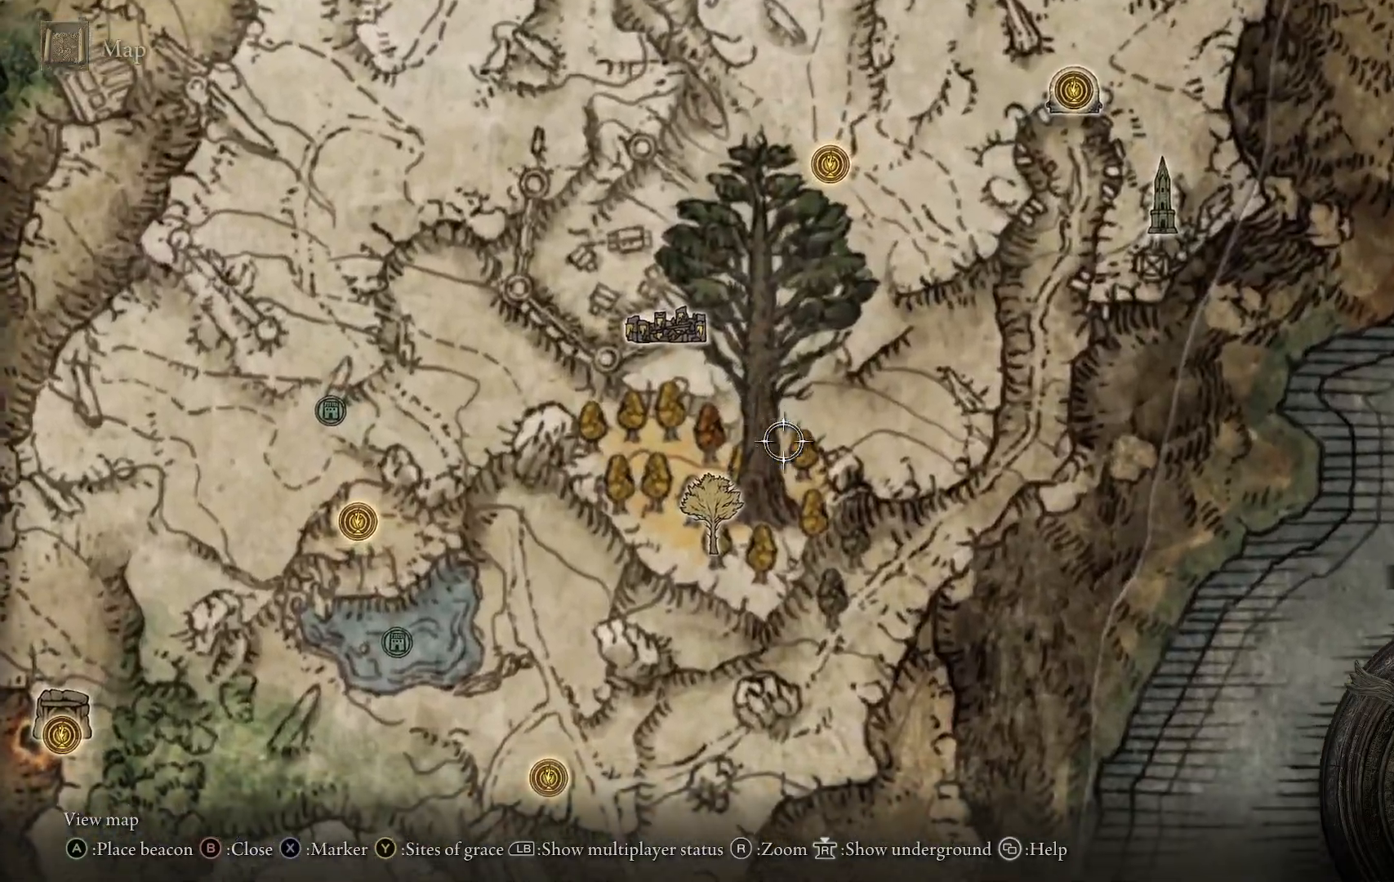
{"dt_ms": 500, "buttons": [], "left_stick": "down", "right_stick": "down", "events": [[33, "right_stick", "center"], [300, "right_stick", "down"], [417, "left_stick", "down"]]}
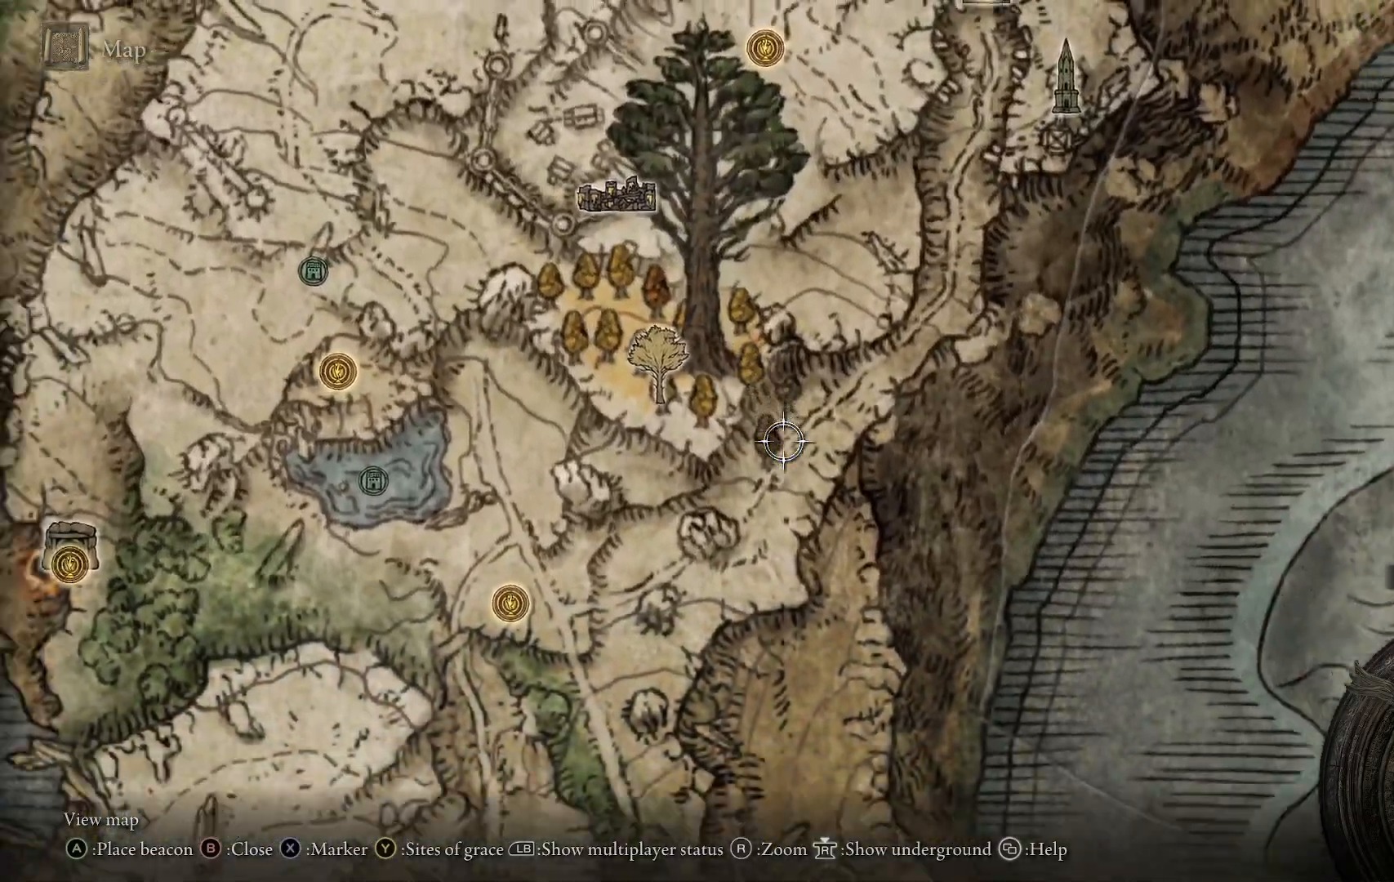
{"dt_ms": 500, "buttons": [], "left_stick": "down", "right_stick": "center", "events": [[17, "right_stick", "center"]]}
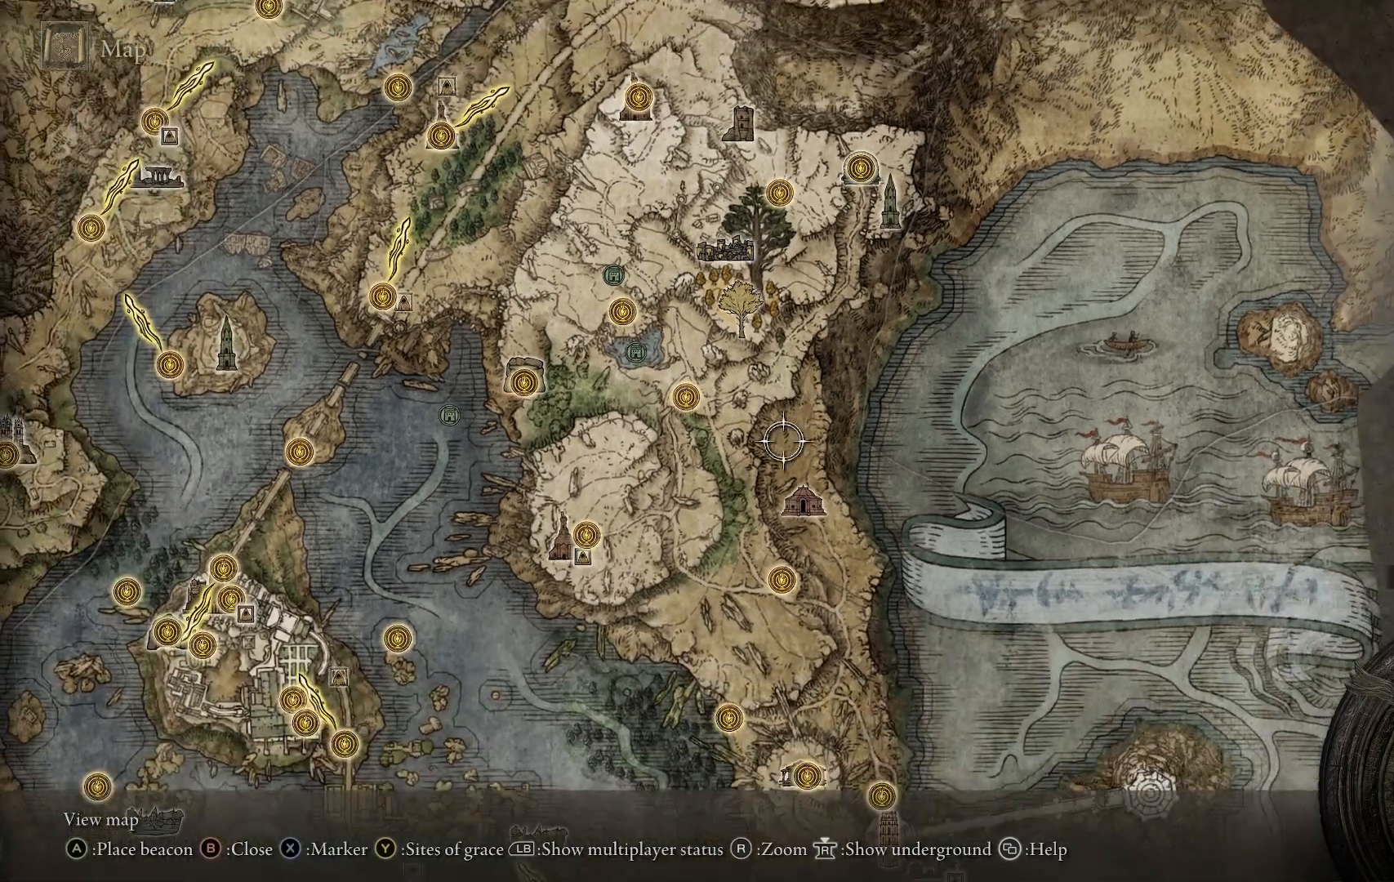
{"dt_ms": 1000, "buttons": [], "left_stick": "up-right", "right_stick": "center"}
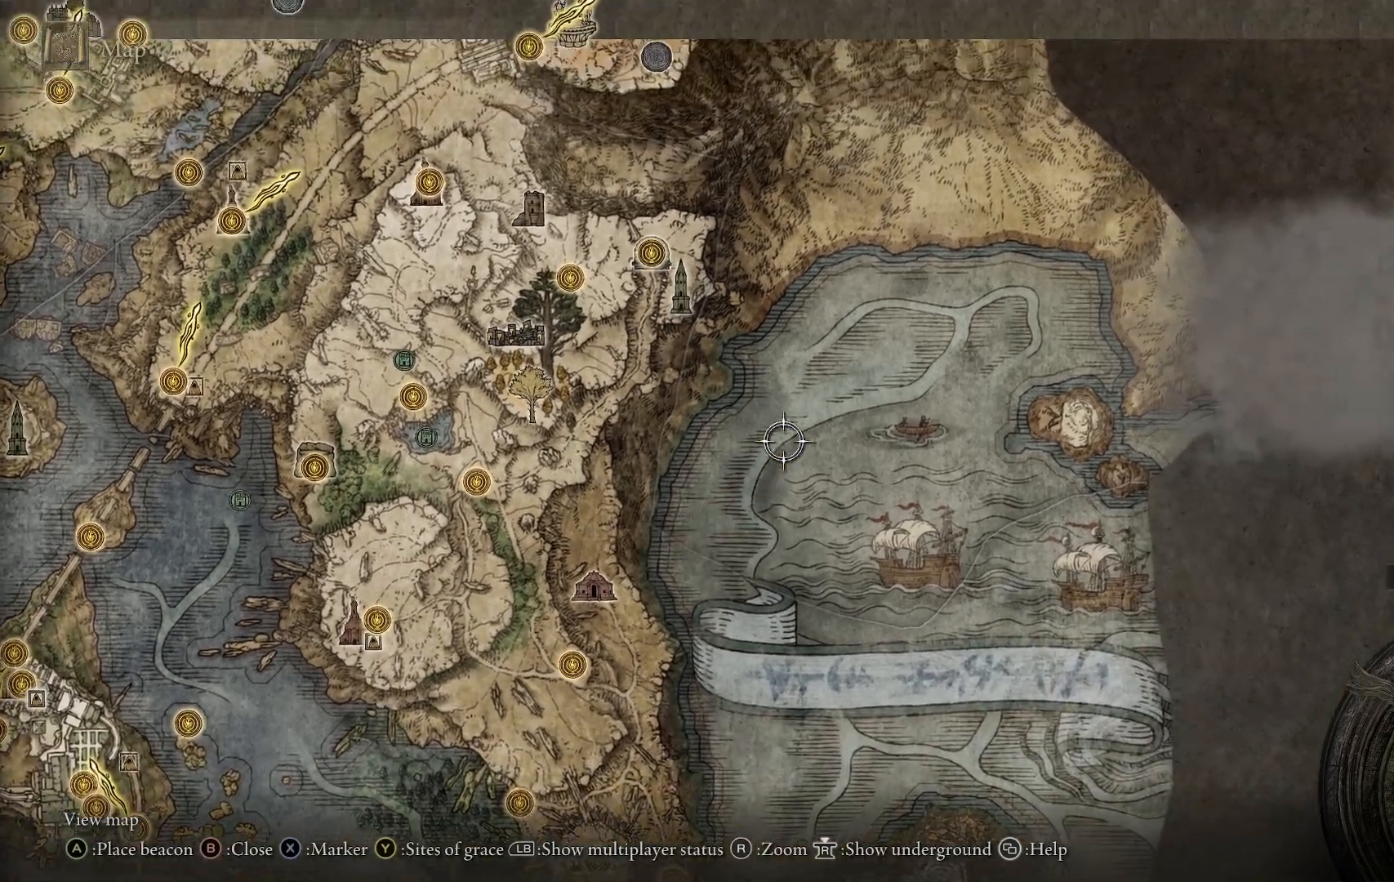
{"dt_ms": 500, "buttons": [], "left_stick": "up-right", "right_stick": "center", "events": []}
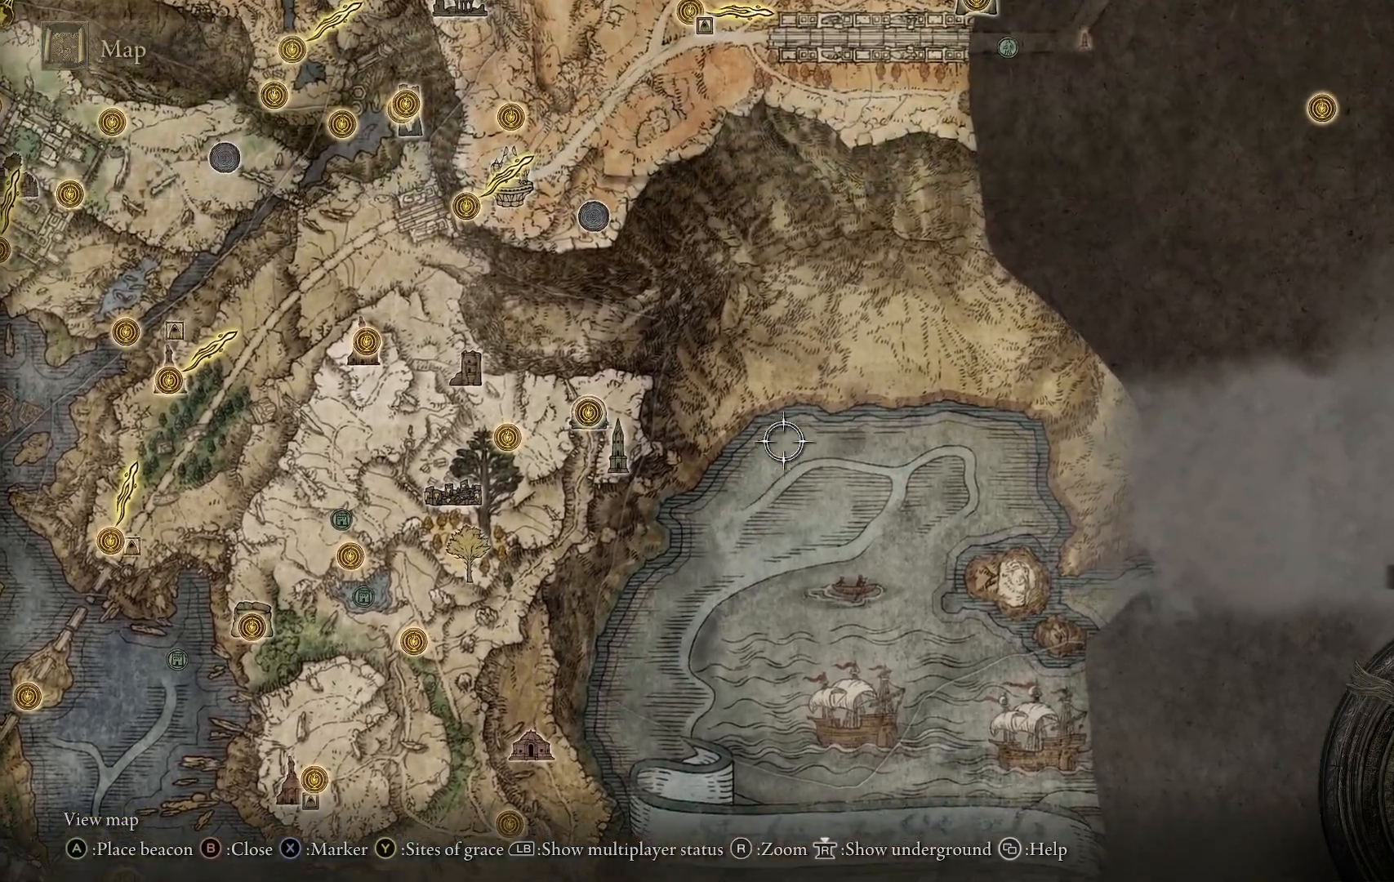
{"dt_ms": 500, "buttons": [], "left_stick": "up", "right_stick": "center", "events": [[200, "left_stick", "up"]]}
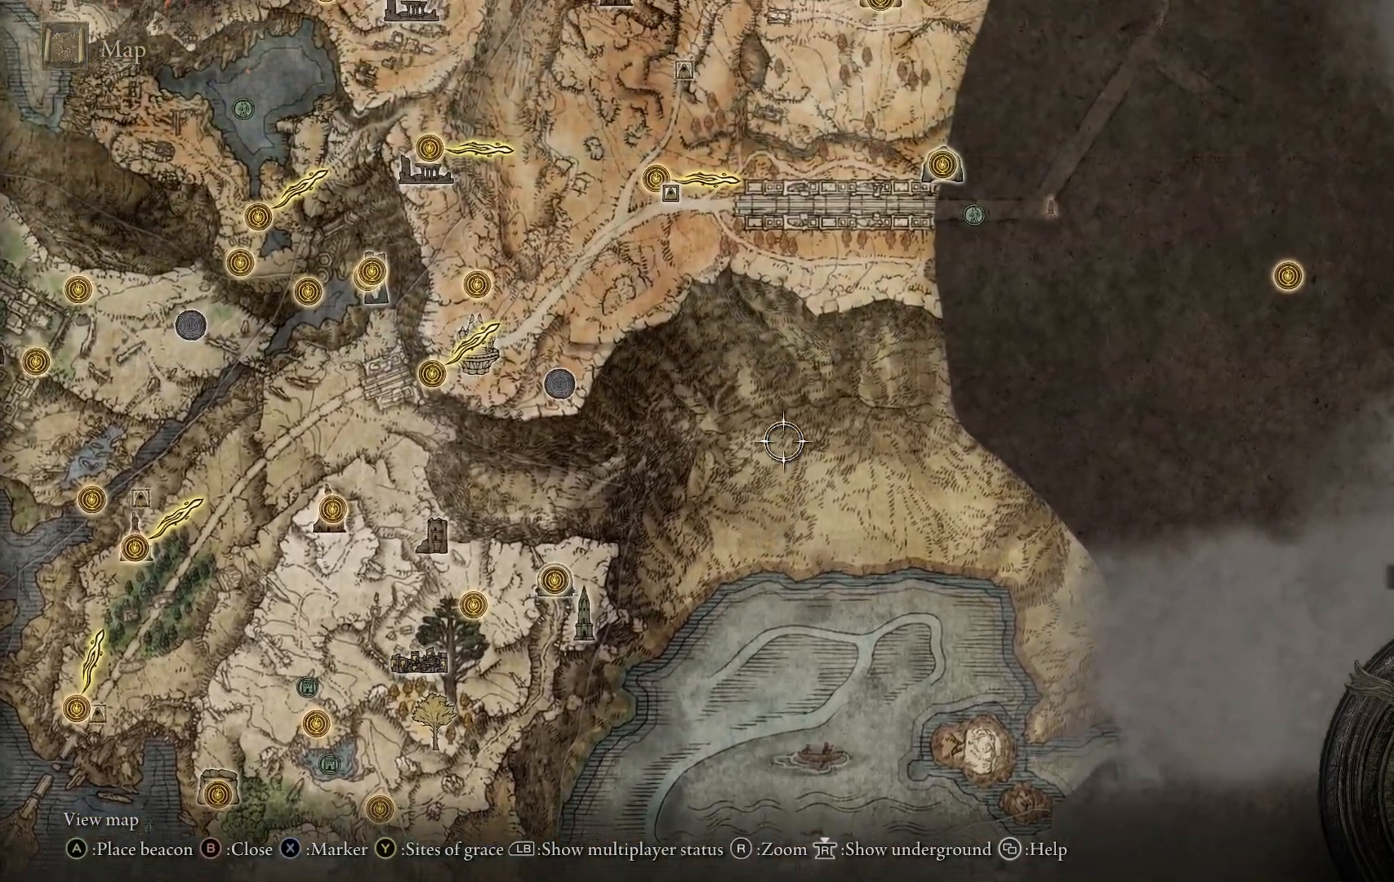
{"dt_ms": 500, "buttons": [], "left_stick": "up-right", "right_stick": "center", "events": [[417, "left_stick", "up-right"]]}
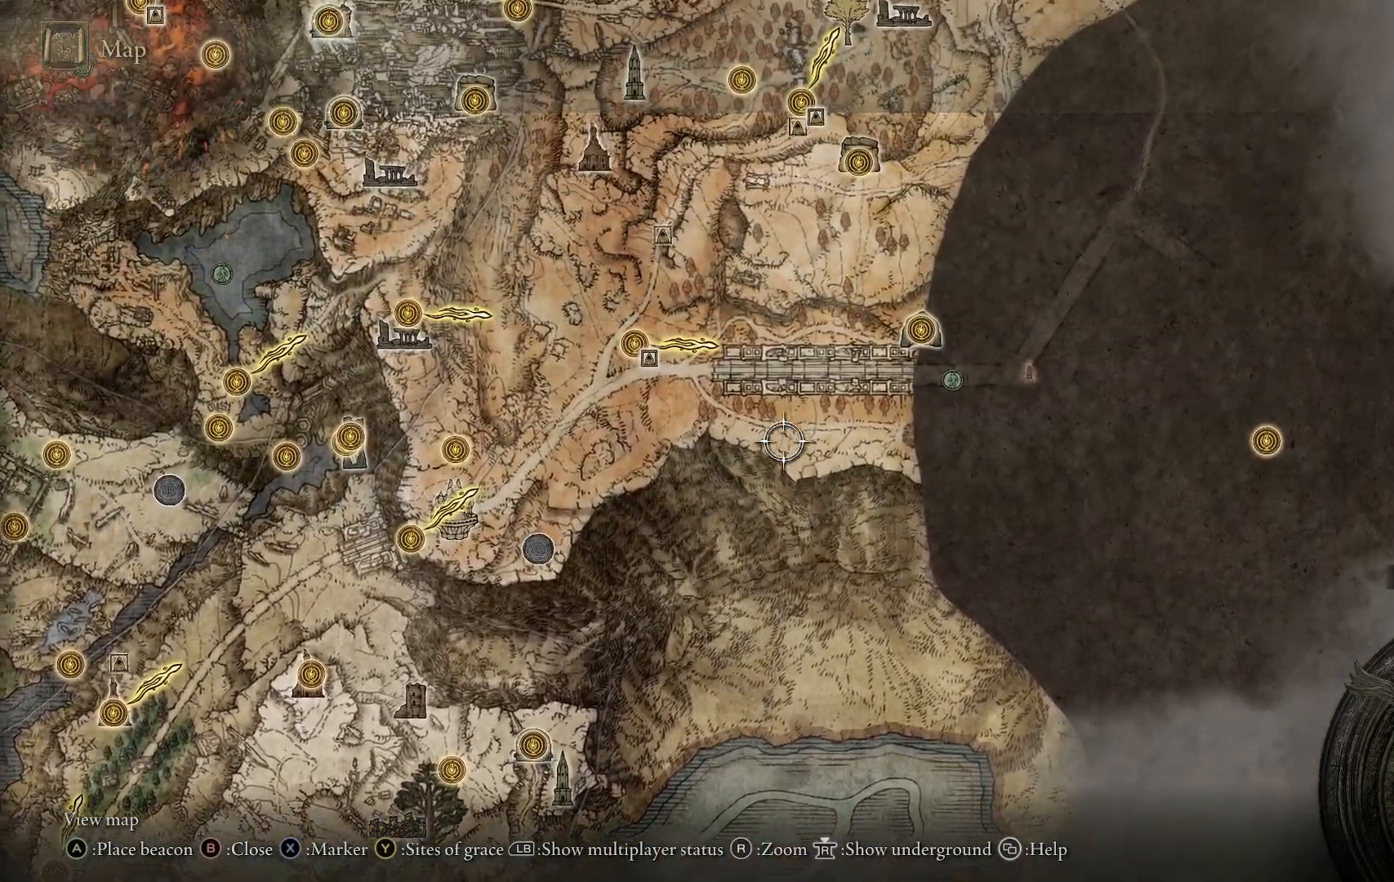
{"dt_ms": 500, "buttons": [], "left_stick": "right", "right_stick": "center", "events": [[283, "left_stick", "right"]]}
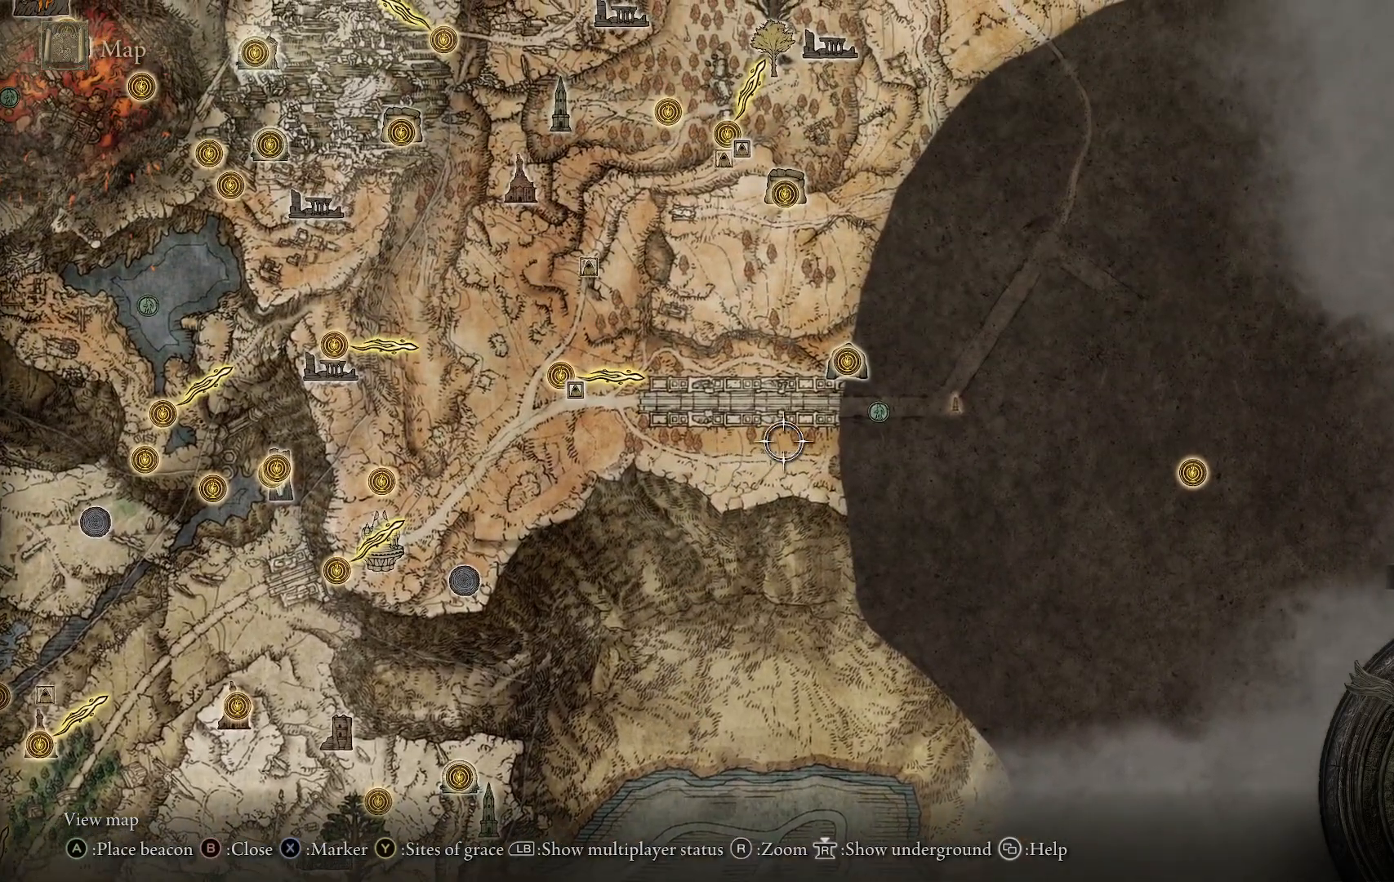
{"dt_ms": 500, "buttons": [], "left_stick": "center", "right_stick": "center", "events": [[33, "right_stick", "up"], [283, "right_stick", "center"], [333, "left_stick", "up"], [483, "left_stick", "center"]]}
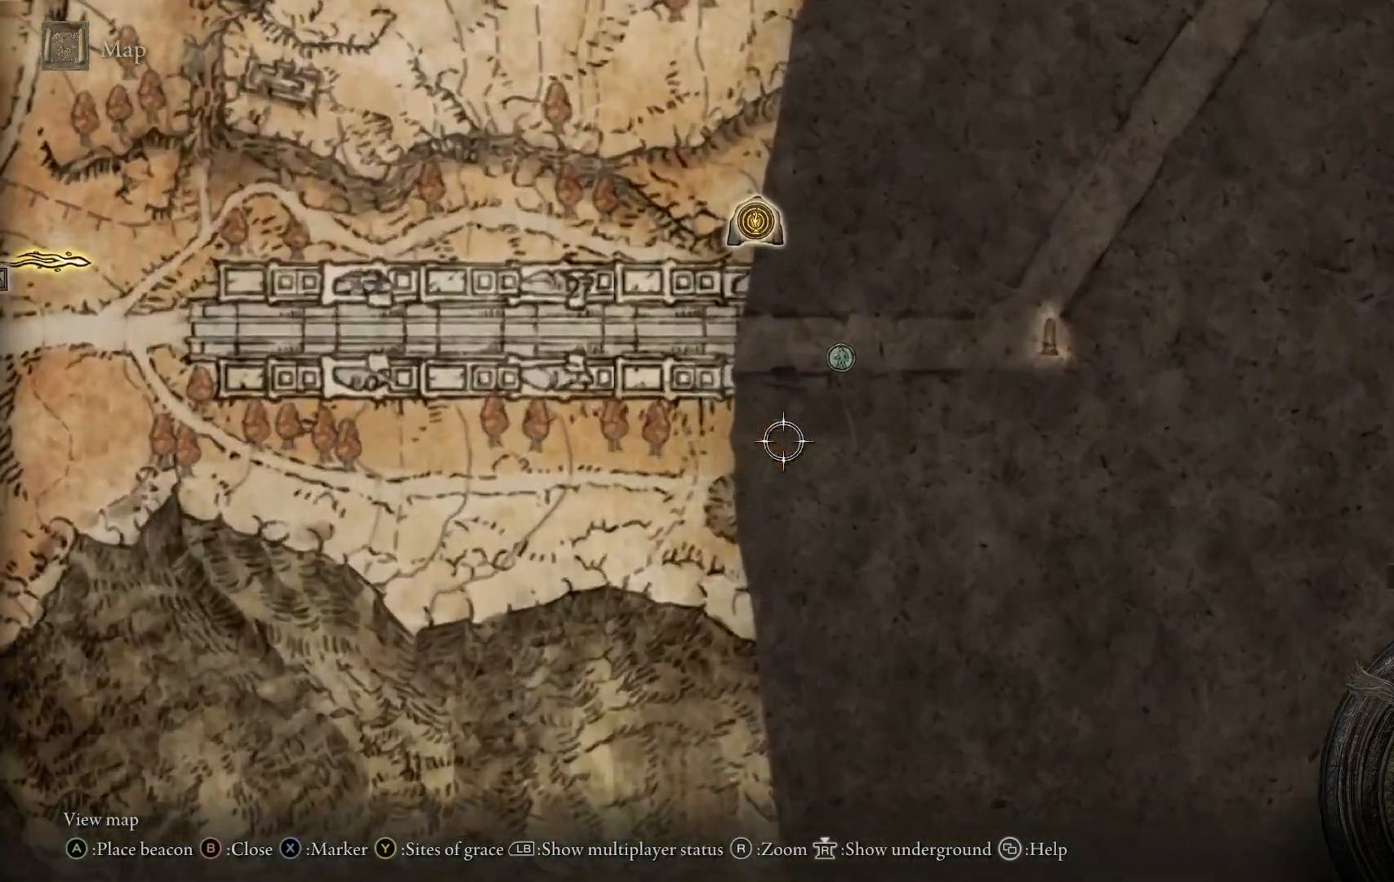
{"dt_ms": 500, "buttons": [], "left_stick": "up-right", "right_stick": "center", "events": [[200, "left_stick", "up-right"]]}
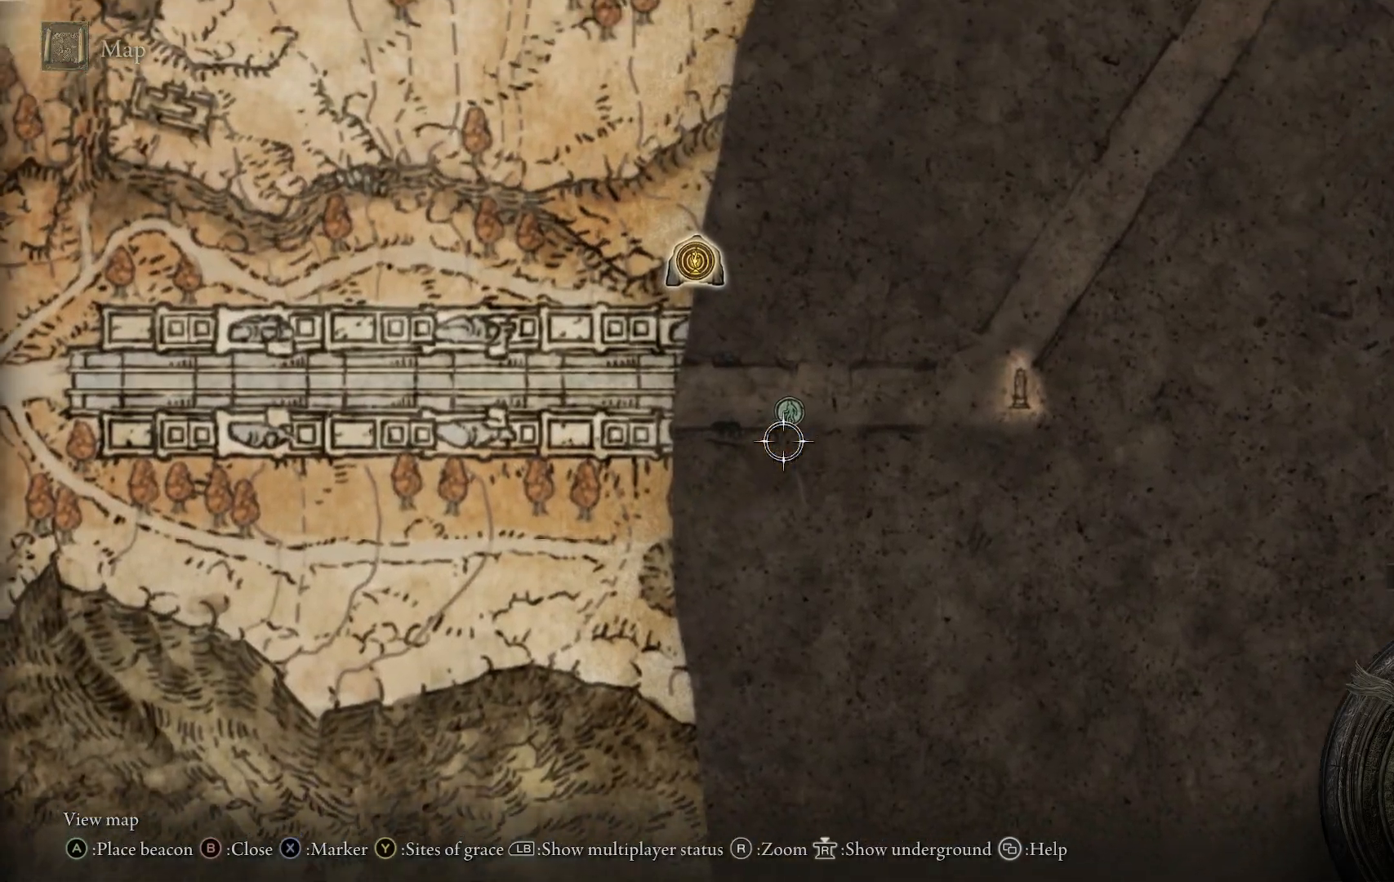
{"dt_ms": 500, "buttons": [], "left_stick": "left", "right_stick": "center", "events": [[100, "left_stick", "center"], [167, "left_stick", "left"]]}
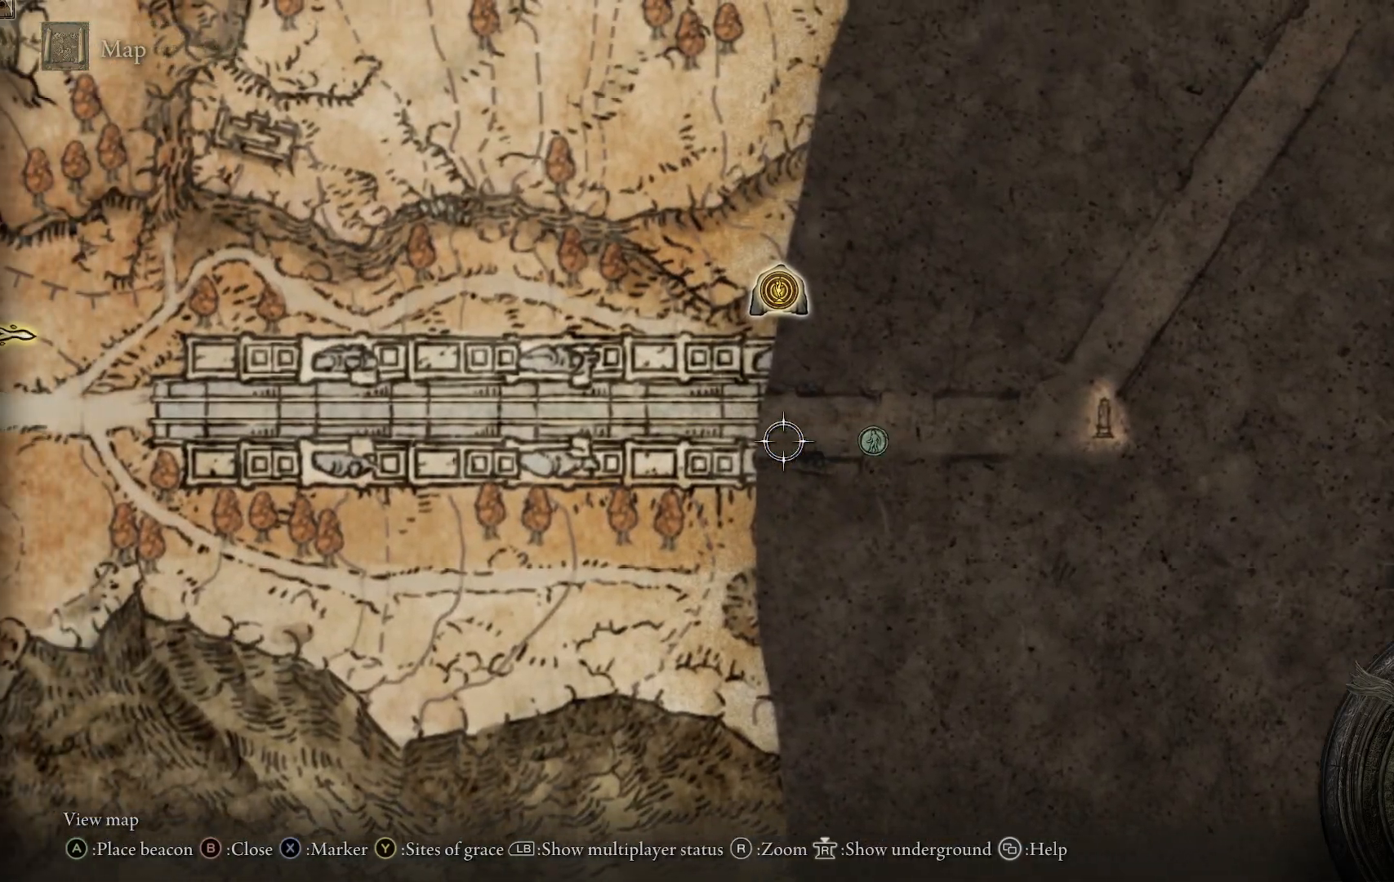
{"dt_ms": 500, "buttons": [], "left_stick": "left", "right_stick": "center", "events": [[267, "right_stick", "down"], [450, "right_stick", "center"]]}
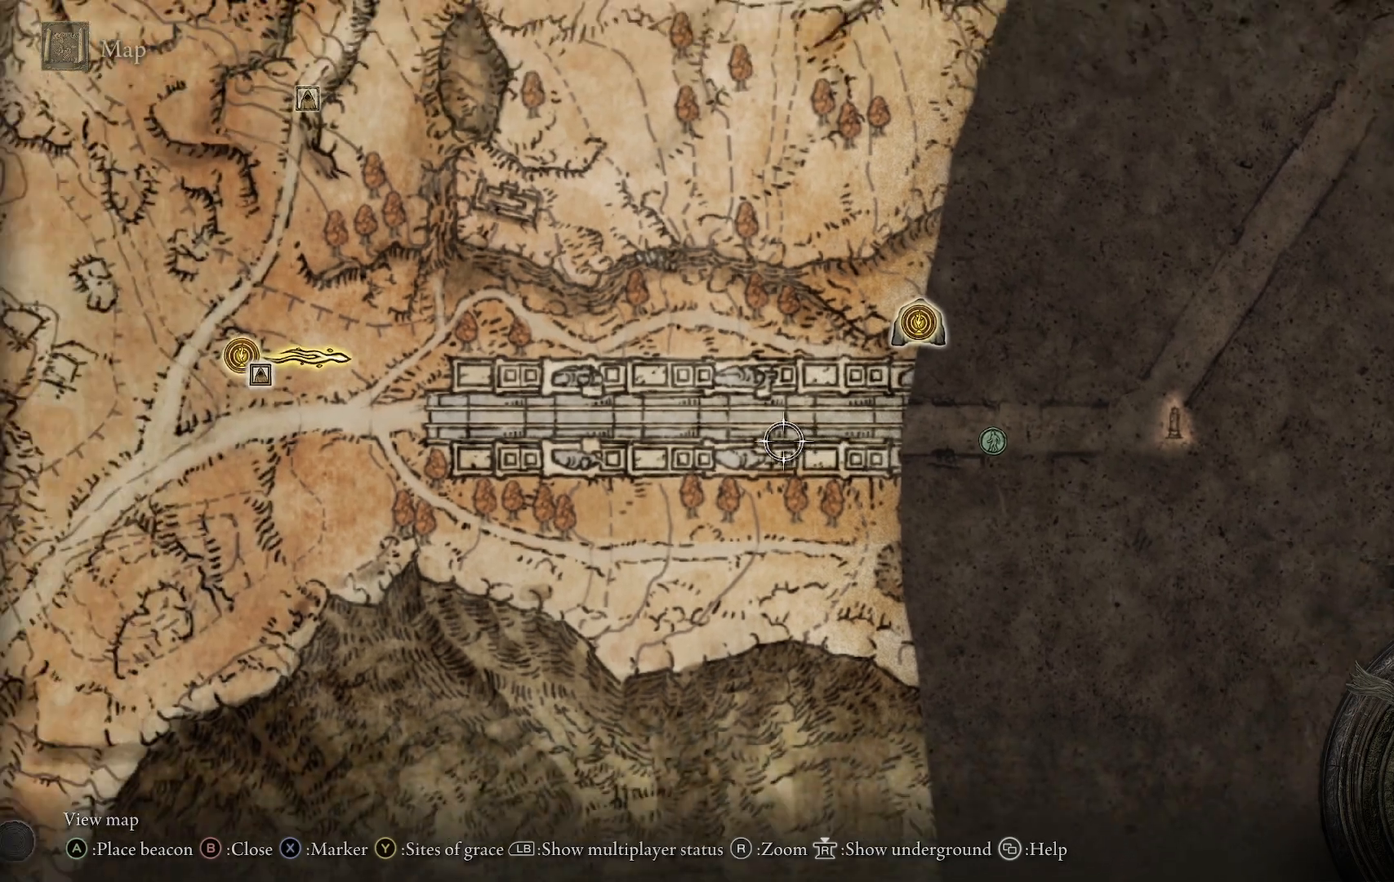
{"dt_ms": 500, "buttons": [], "left_stick": "left", "right_stick": "center", "events": []}
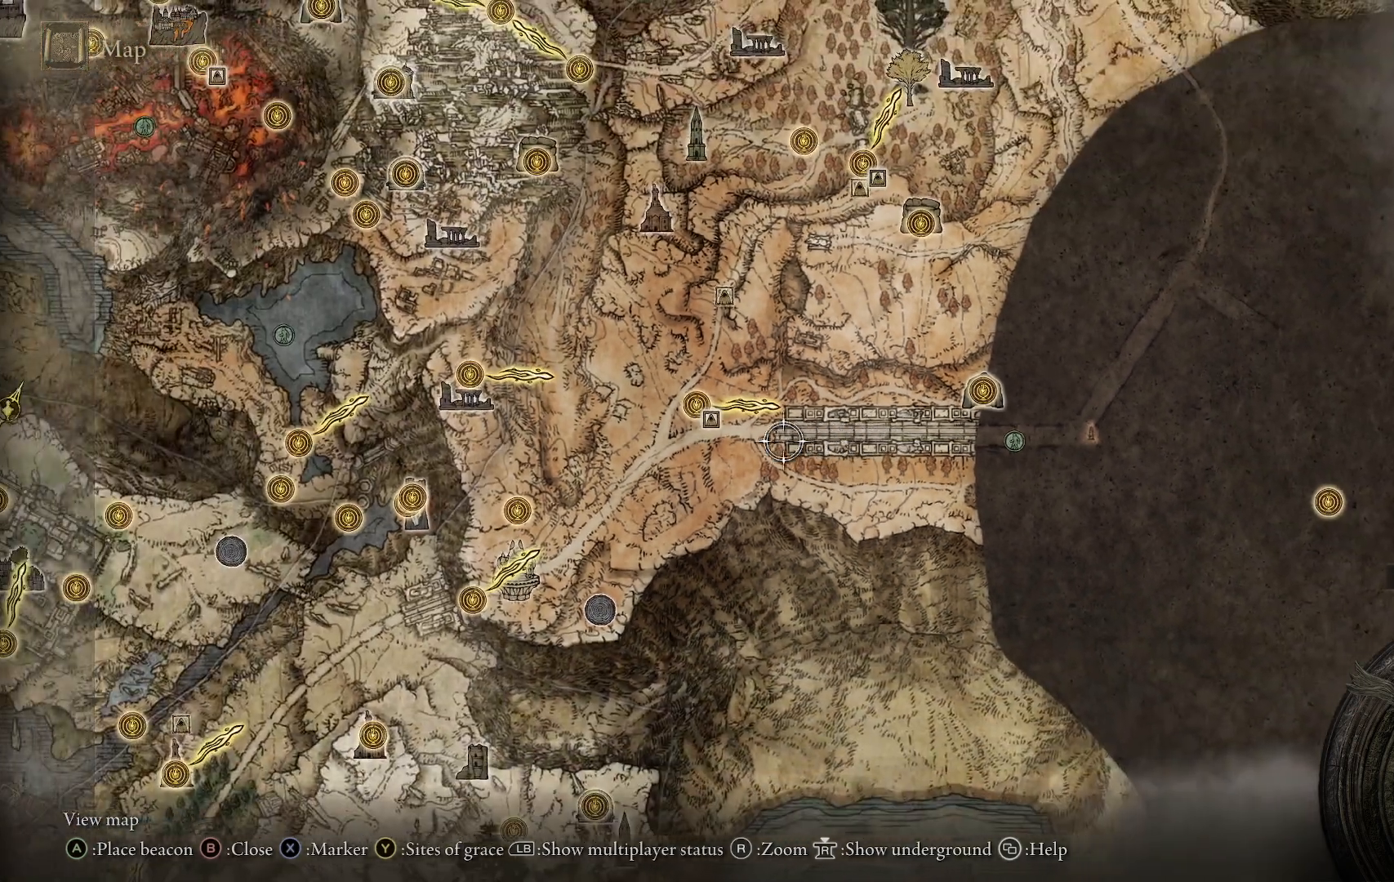
{"dt_ms": 500, "buttons": [], "left_stick": "up", "right_stick": "center", "events": [[250, "left_stick", "center"], [467, "left_stick", "up"]]}